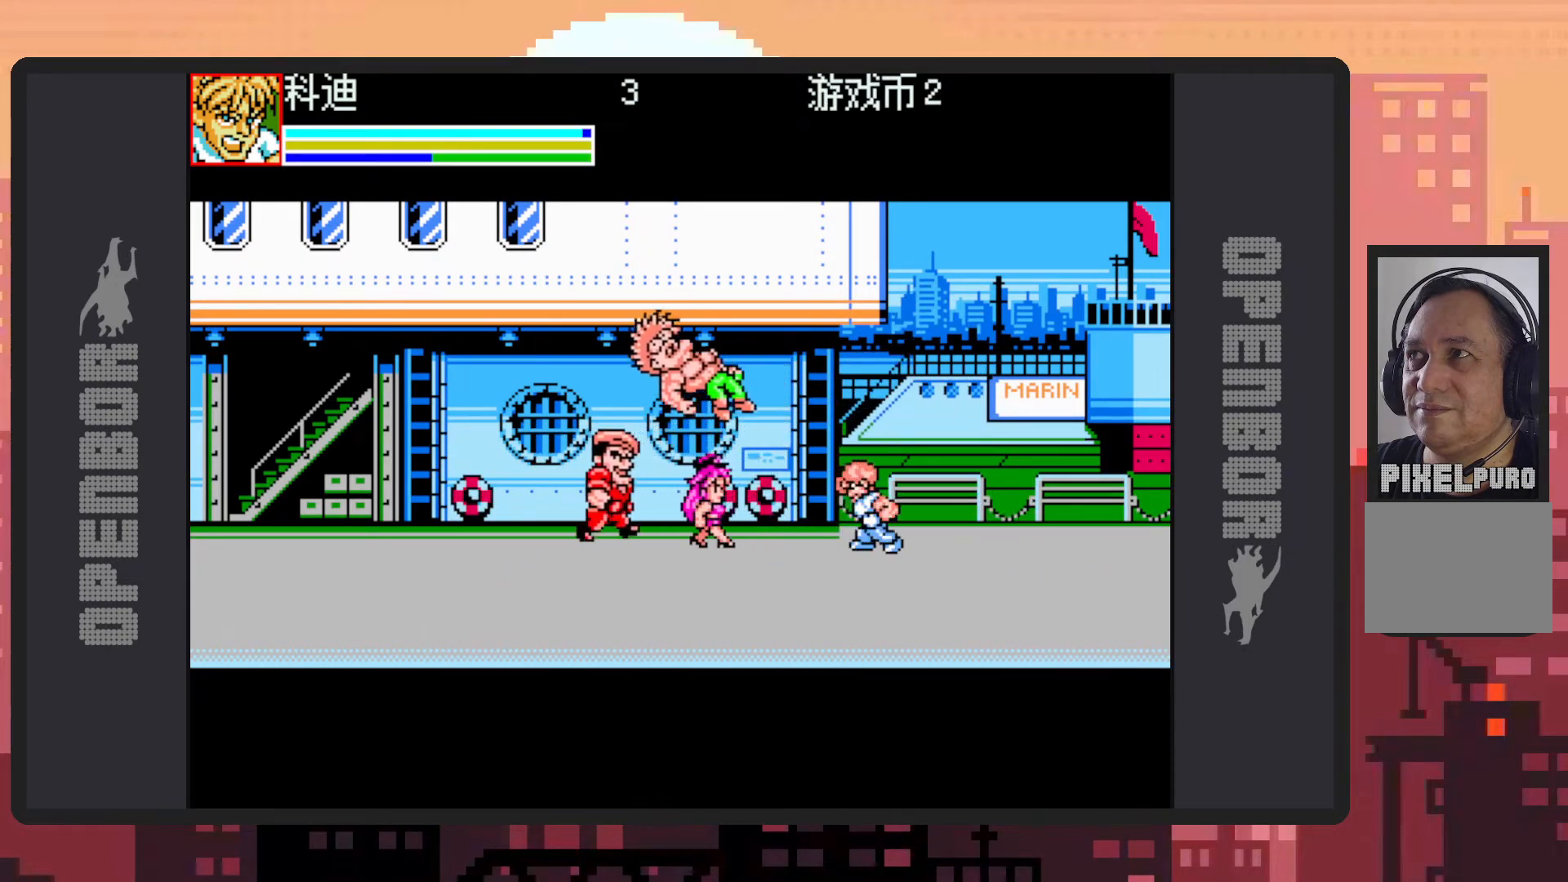
Gameplay with a controller (Nintendo layout); each line is a JSON object with the inputs held at the frame after it. "events" lists button and stick changes between this image and that frame as [ms after this image, input, new state], when the widget could be followed in between. Not read: L2 L3 R2 R3 left_stick right_stick.
{"buttons": [], "events": [[66, "Y", "down"], [100, "Y", "up"], [133, "Y", "down"], [183, "Y", "up"], [233, "Y", "down"], [250, "Y", "up"], [350, "DPAD_LEFT", "down"], [484, "DPAD_LEFT", "up"]]}
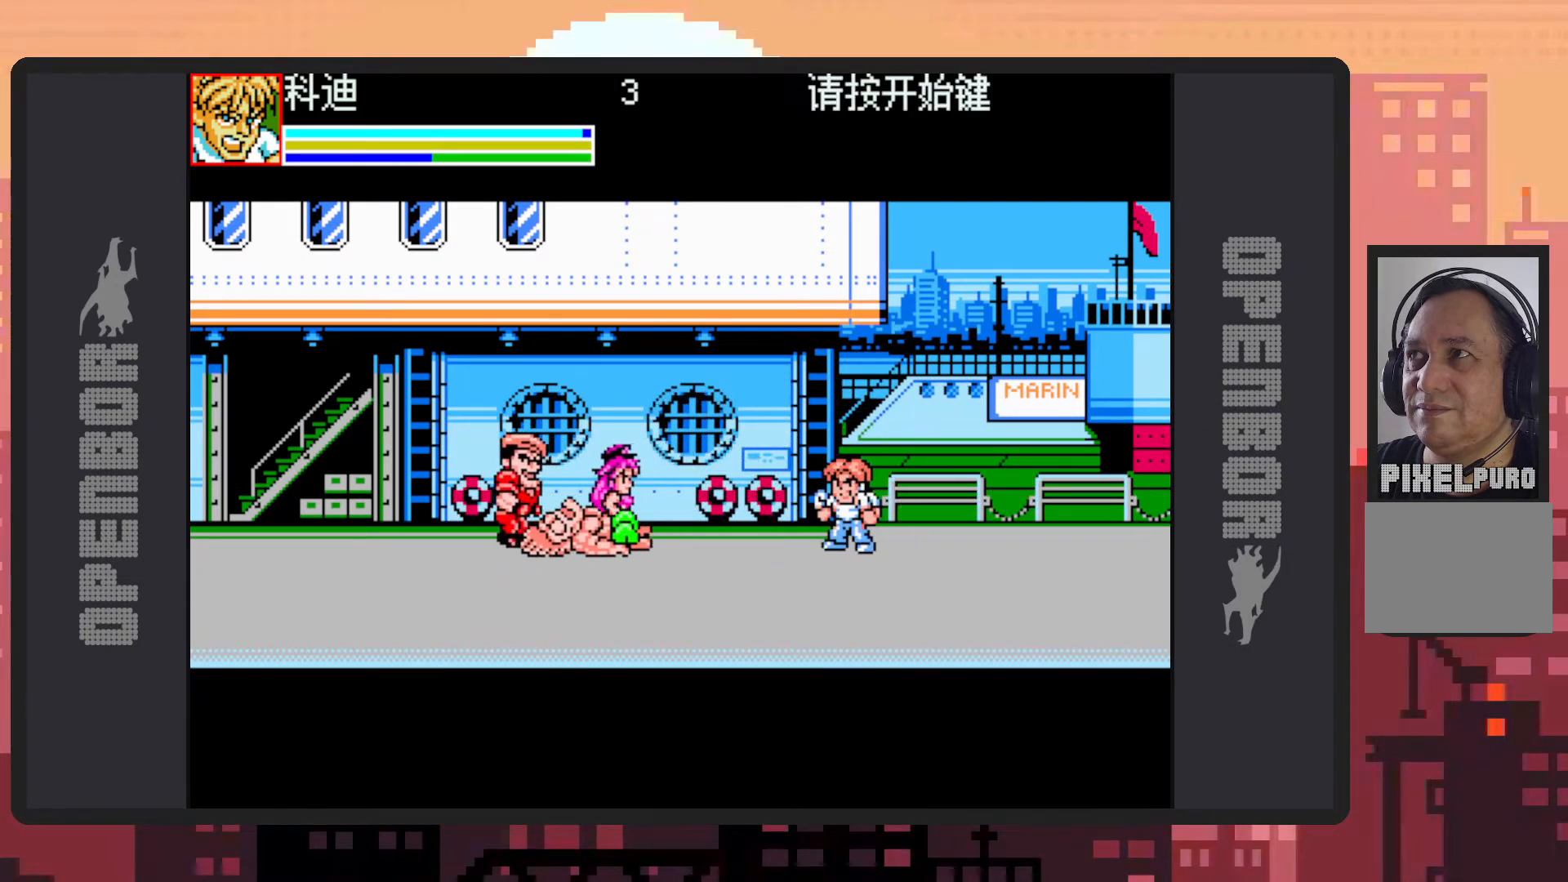
{"buttons": ["Y", "DPAD_LEFT"], "events": [[50, "DPAD_LEFT", "down"], [384, "Y", "down"], [434, "Y", "up"], [467, "Y", "down"]]}
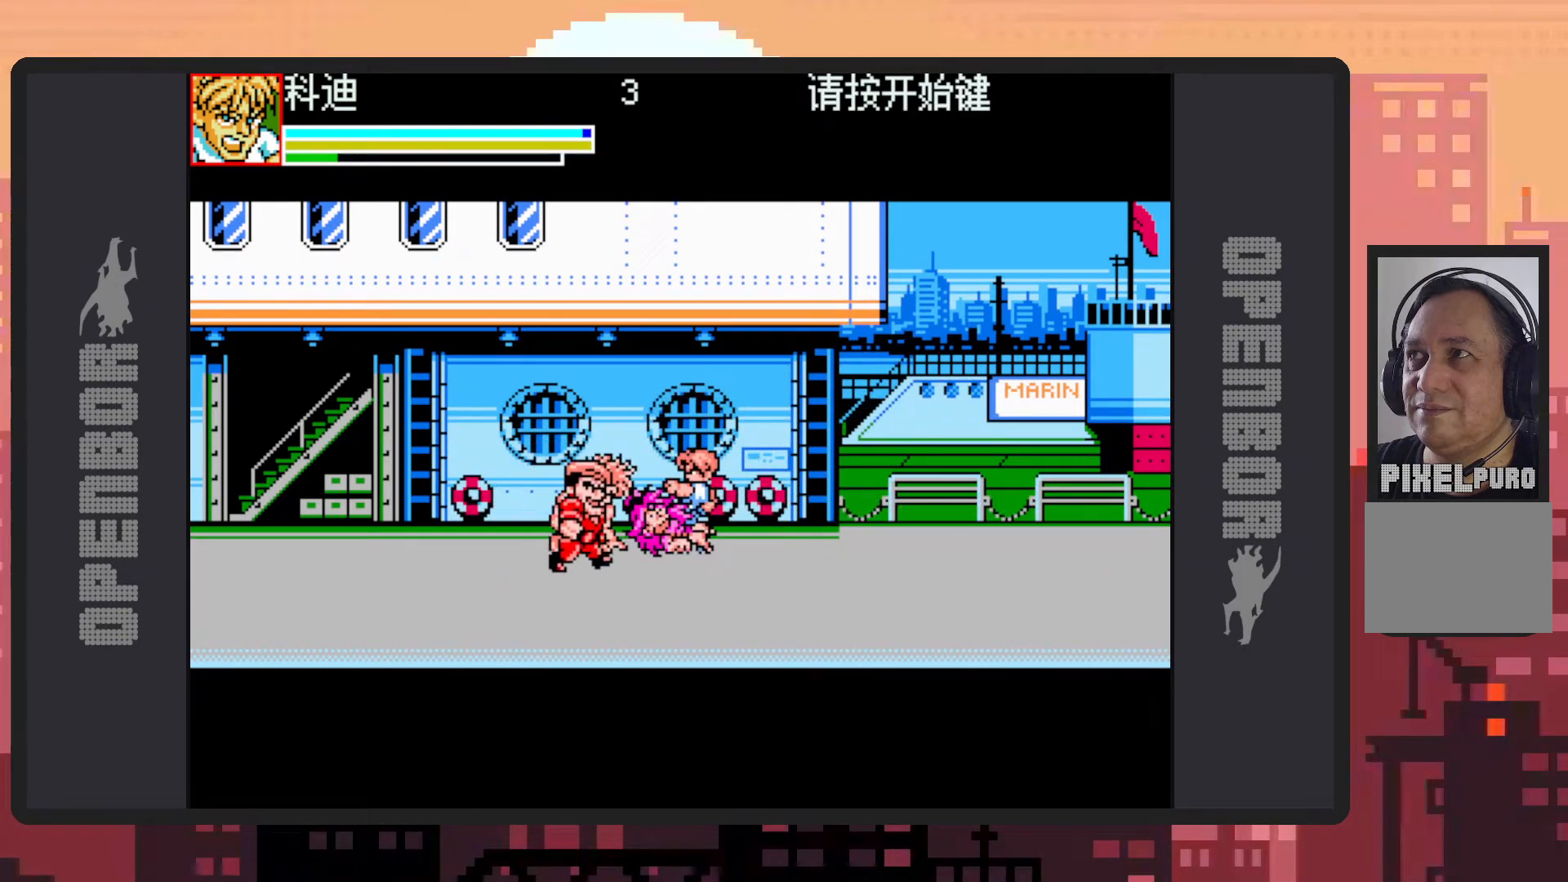
{"buttons": ["Y", "DPAD_LEFT"], "events": [[16, "Y", "up"], [66, "Y", "down"], [100, "Y", "up"], [150, "Y", "down"], [200, "Y", "up"], [250, "Y", "down"], [283, "Y", "up"], [350, "Y", "down"], [383, "Y", "up"], [417, "Y", "down"], [467, "Y", "up"], [500, "Y", "down"]]}
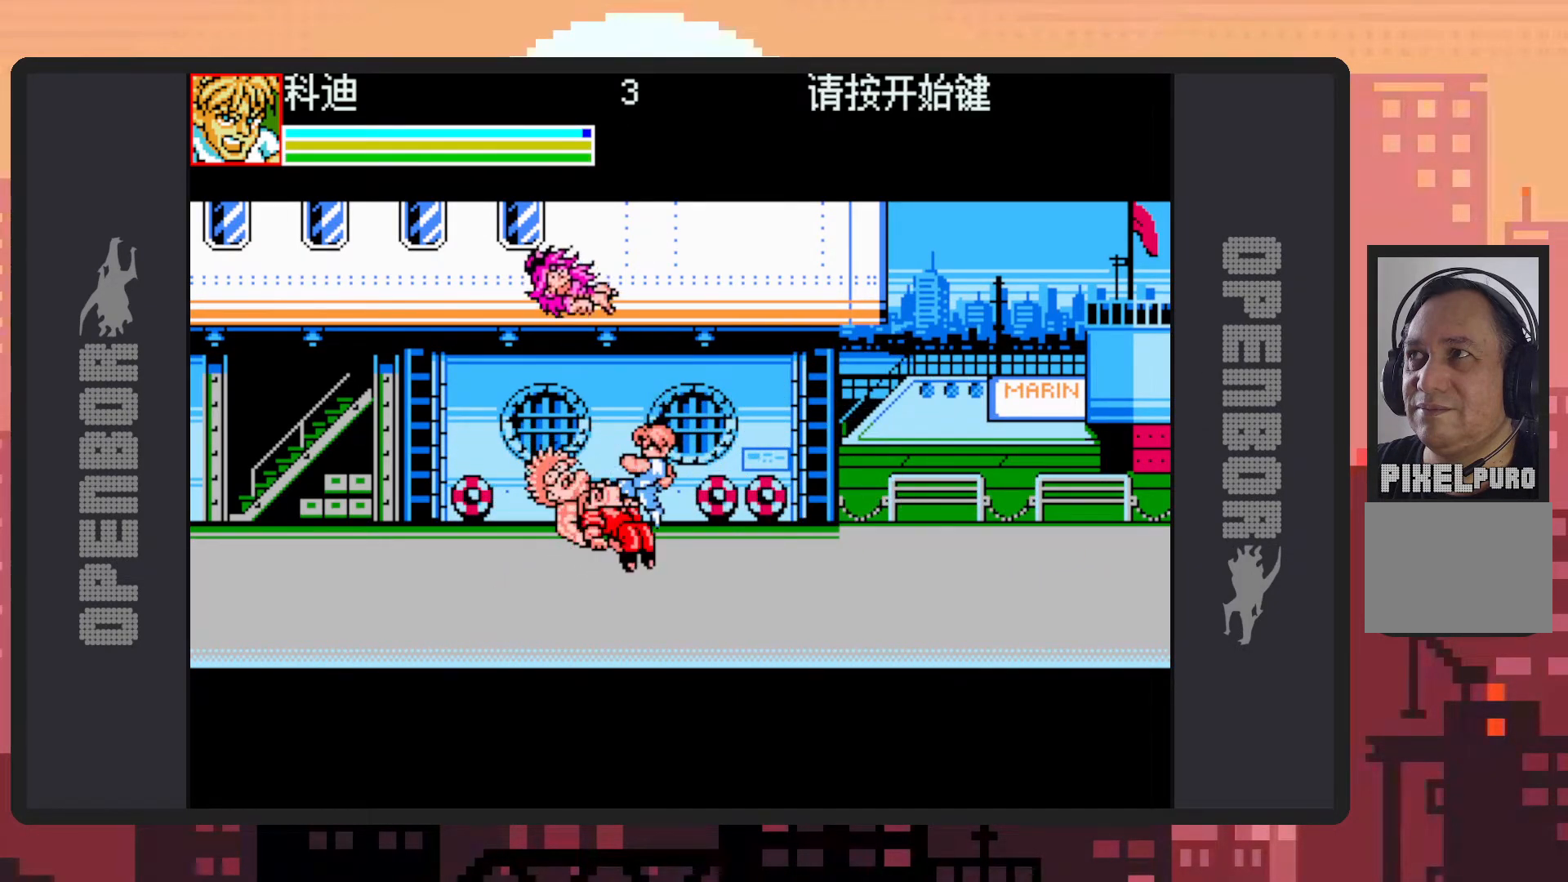
{"buttons": [], "events": [[50, "Y", "up"], [100, "Y", "down"], [167, "Y", "up"], [184, "Y", "down"], [234, "Y", "up"], [284, "Y", "down"], [317, "Y", "up"], [367, "Y", "down"], [401, "Y", "up"], [451, "Y", "down"], [501, "DPAD_LEFT", "up"], [501, "Y", "up"]]}
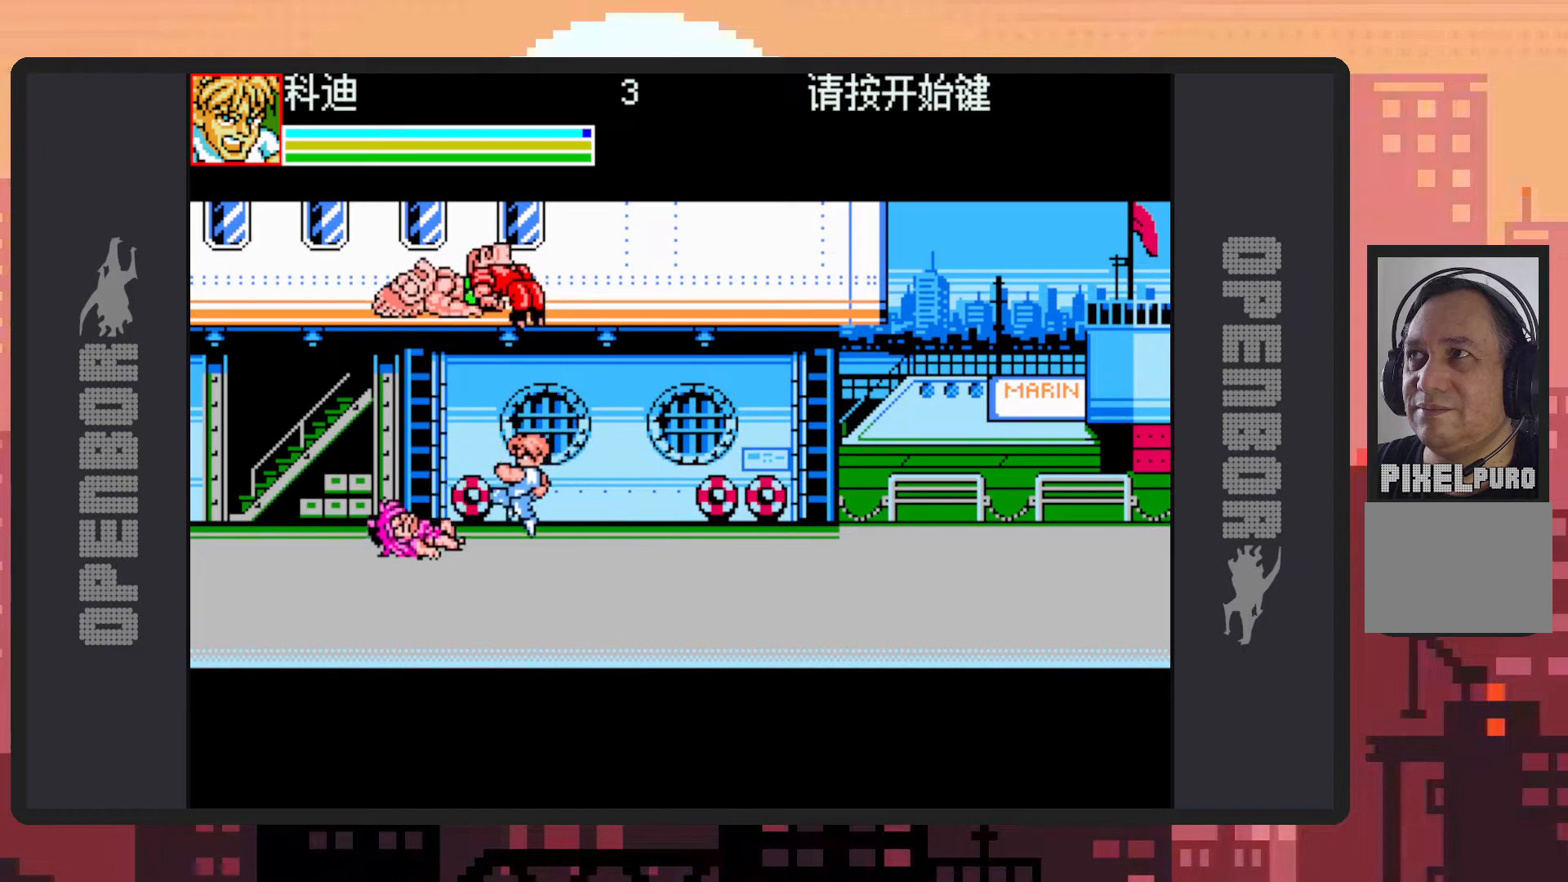
{"buttons": ["DPAD_RIGHT"], "events": [[50, "Y", "down"], [83, "Y", "up"], [150, "Y", "down"], [183, "Y", "up"], [500, "DPAD_RIGHT", "down"]]}
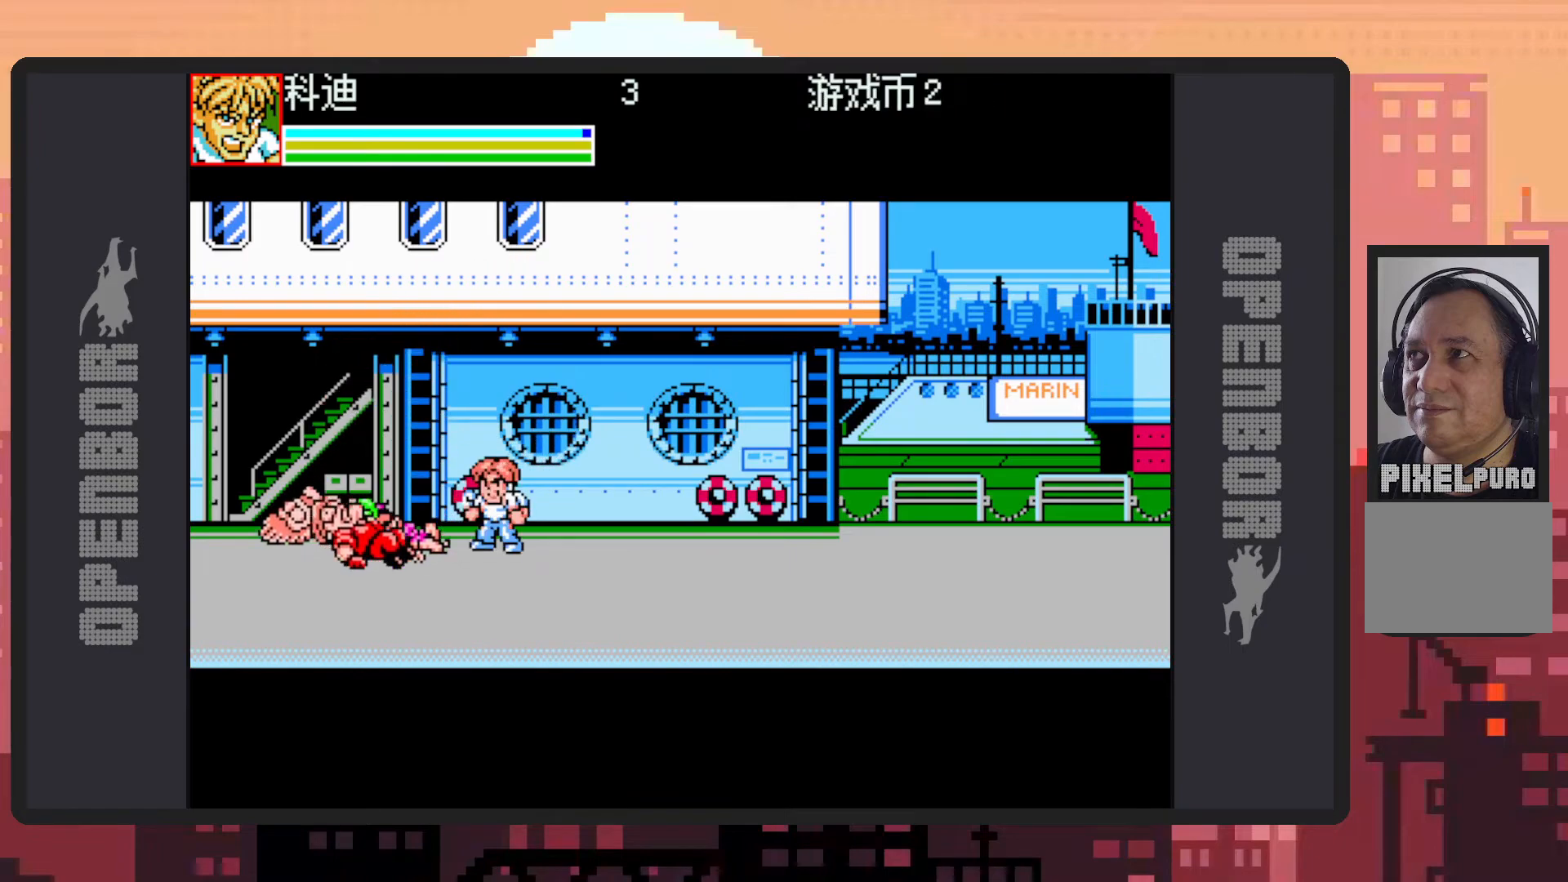
{"buttons": [], "events": [[401, "DPAD_RIGHT", "up"]]}
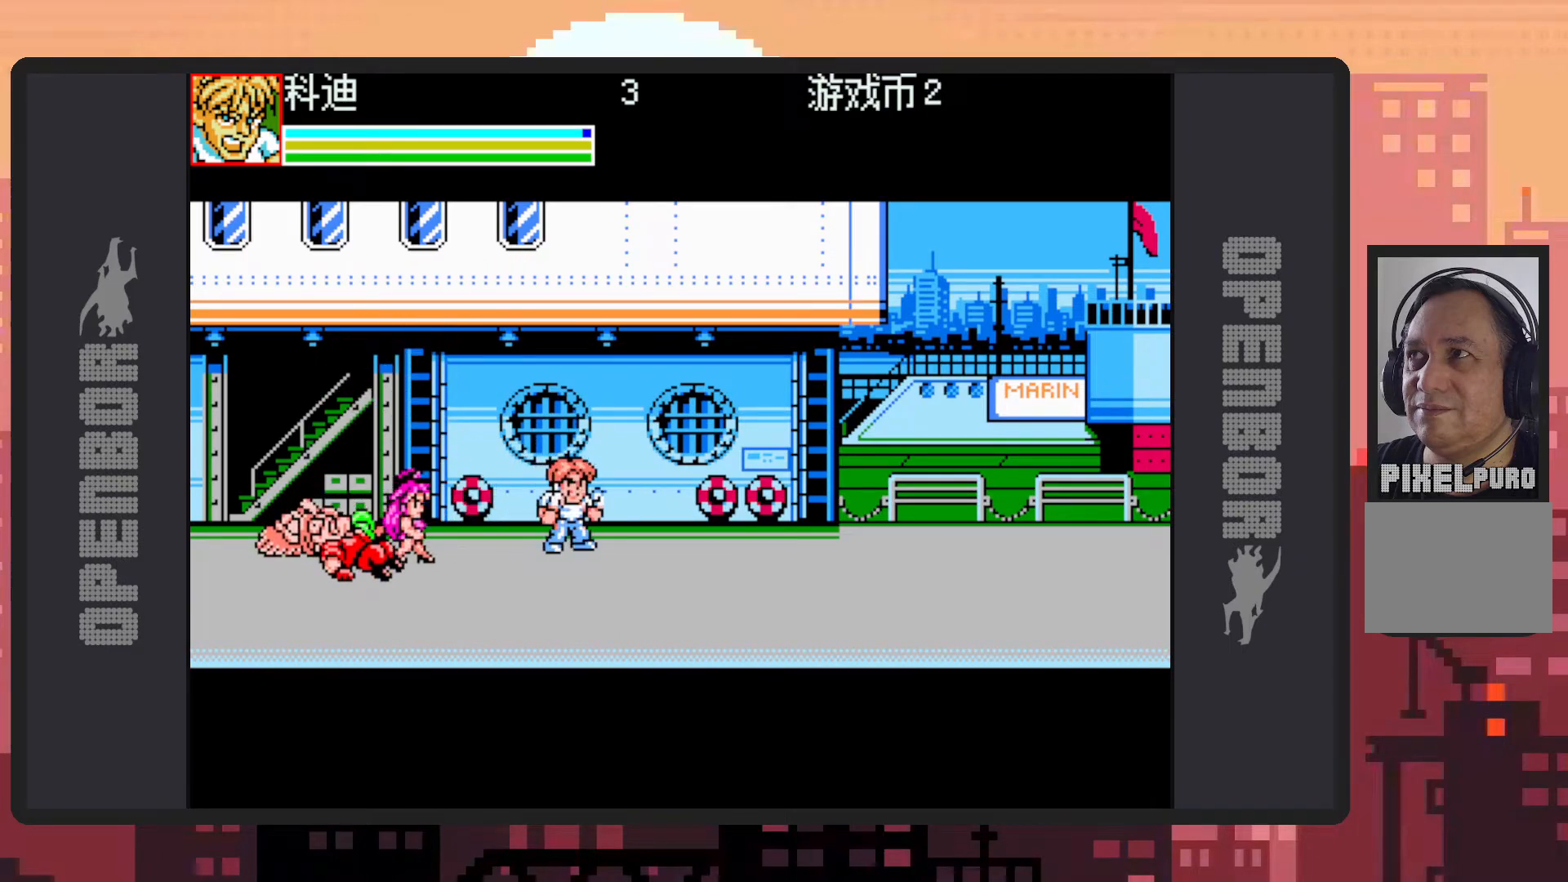
{"buttons": ["DPAD_LEFT"], "events": [[100, "DPAD_LEFT", "down"], [200, "DPAD_LEFT", "up"], [267, "DPAD_LEFT", "down"], [350, "Y", "down"], [417, "Y", "up"], [450, "Y", "down"], [484, "Y", "up"]]}
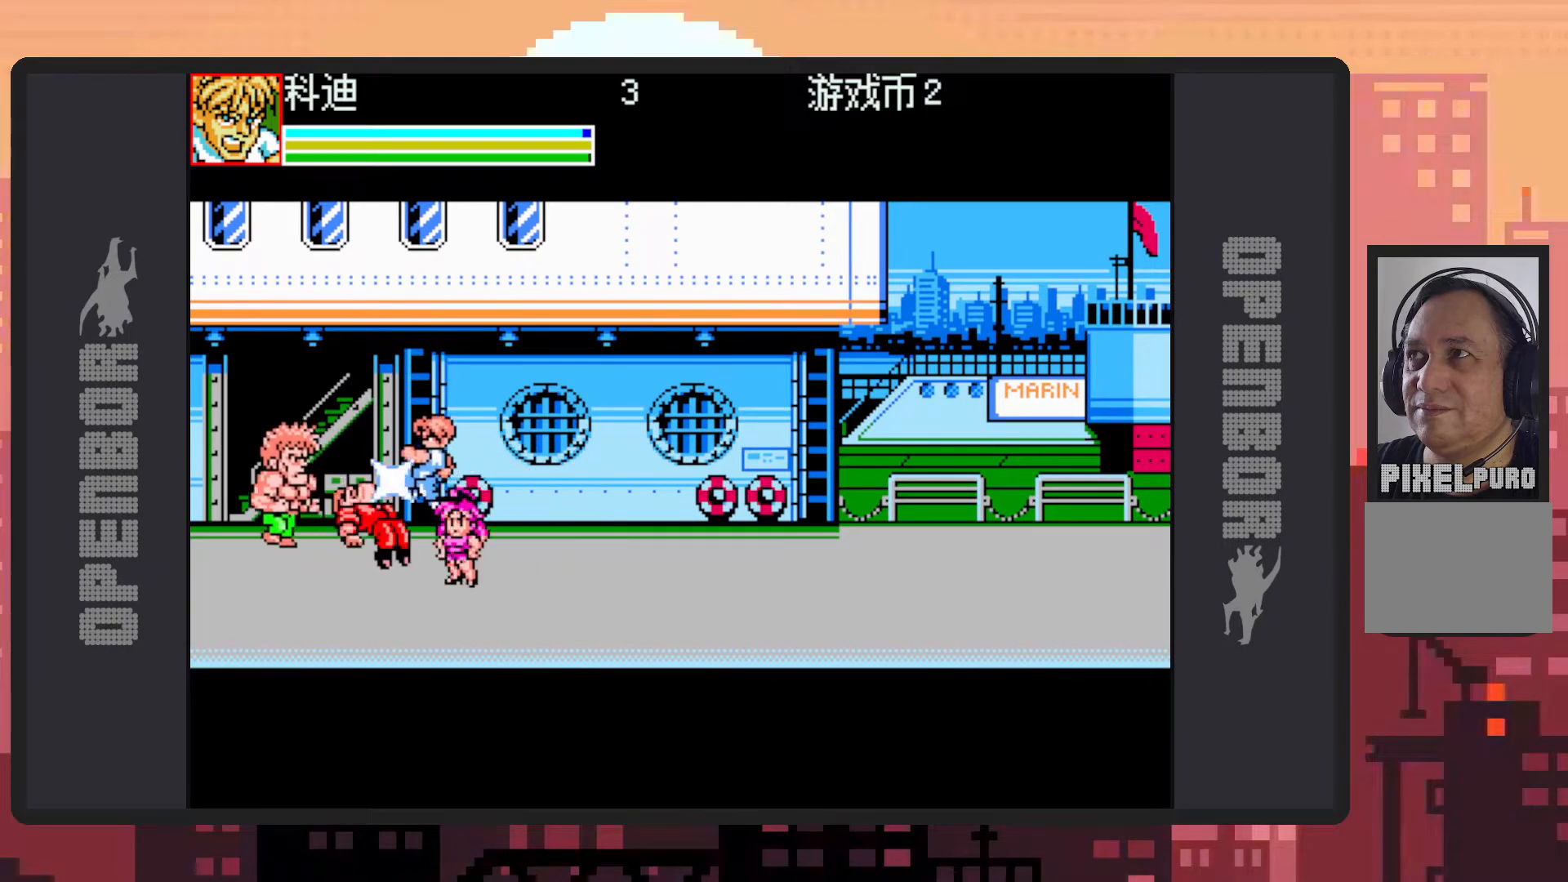
{"buttons": ["Y"], "events": [[34, "Y", "down"], [84, "Y", "up"], [117, "Y", "down"], [167, "Y", "up"], [217, "Y", "down"], [250, "Y", "up"], [267, "DPAD_LEFT", "up"], [301, "Y", "down"], [351, "Y", "up"], [401, "Y", "down"], [434, "Y", "up"], [484, "Y", "down"]]}
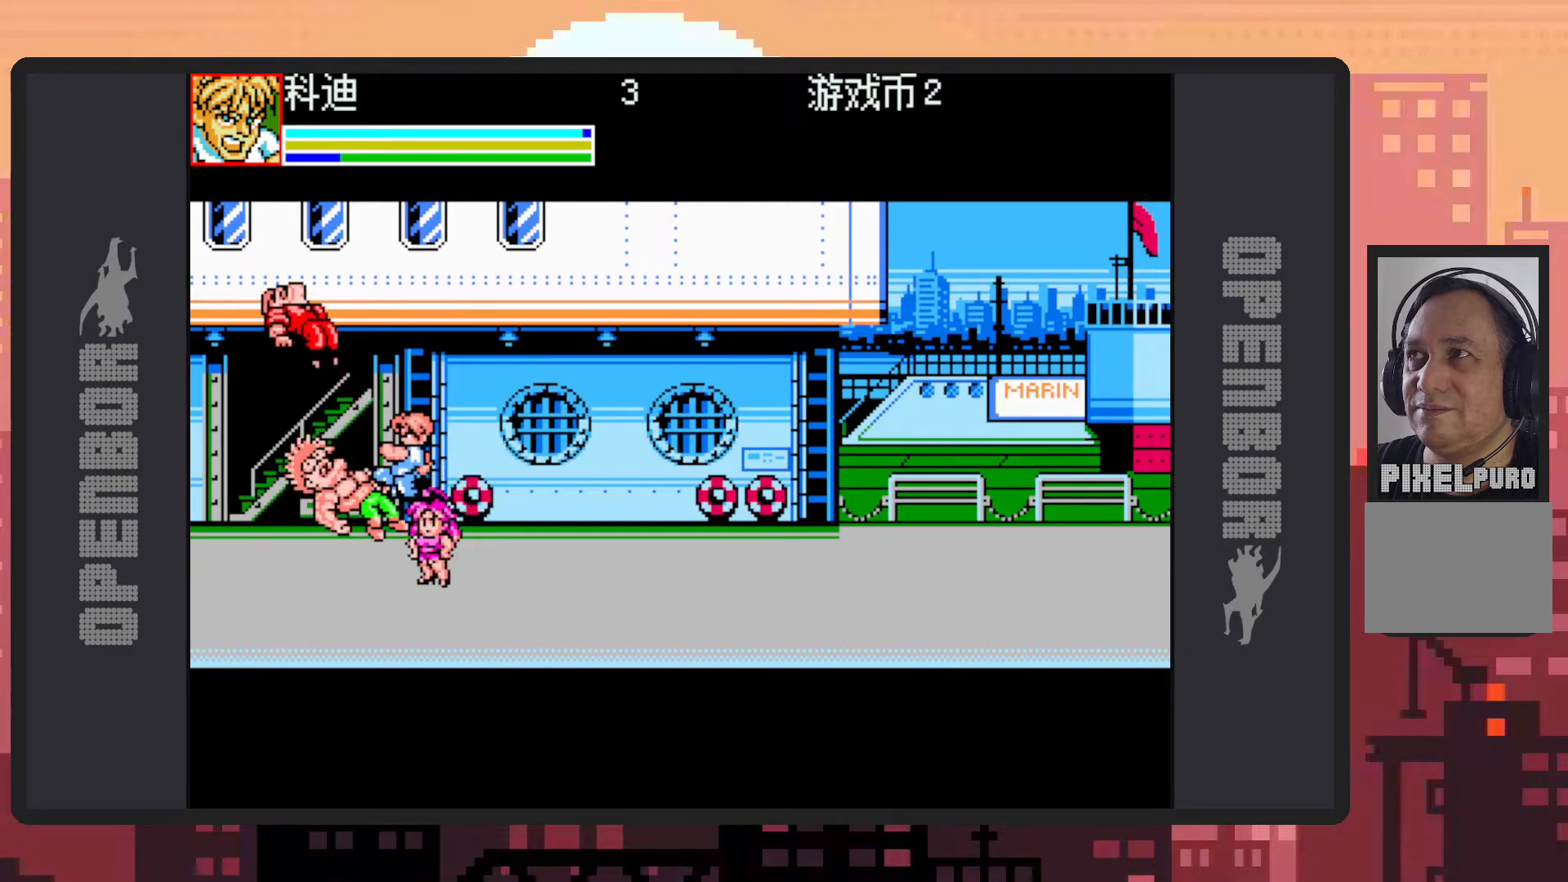
{"buttons": ["DPAD_RIGHT"], "events": [[16, "Y", "up"], [66, "Y", "down"], [117, "Y", "up"], [150, "Y", "down"], [217, "Y", "up"], [250, "Y", "down"], [300, "Y", "up"], [333, "Y", "down"], [383, "Y", "up"], [433, "Y", "down"], [467, "Y", "up"], [484, "DPAD_RIGHT", "down"]]}
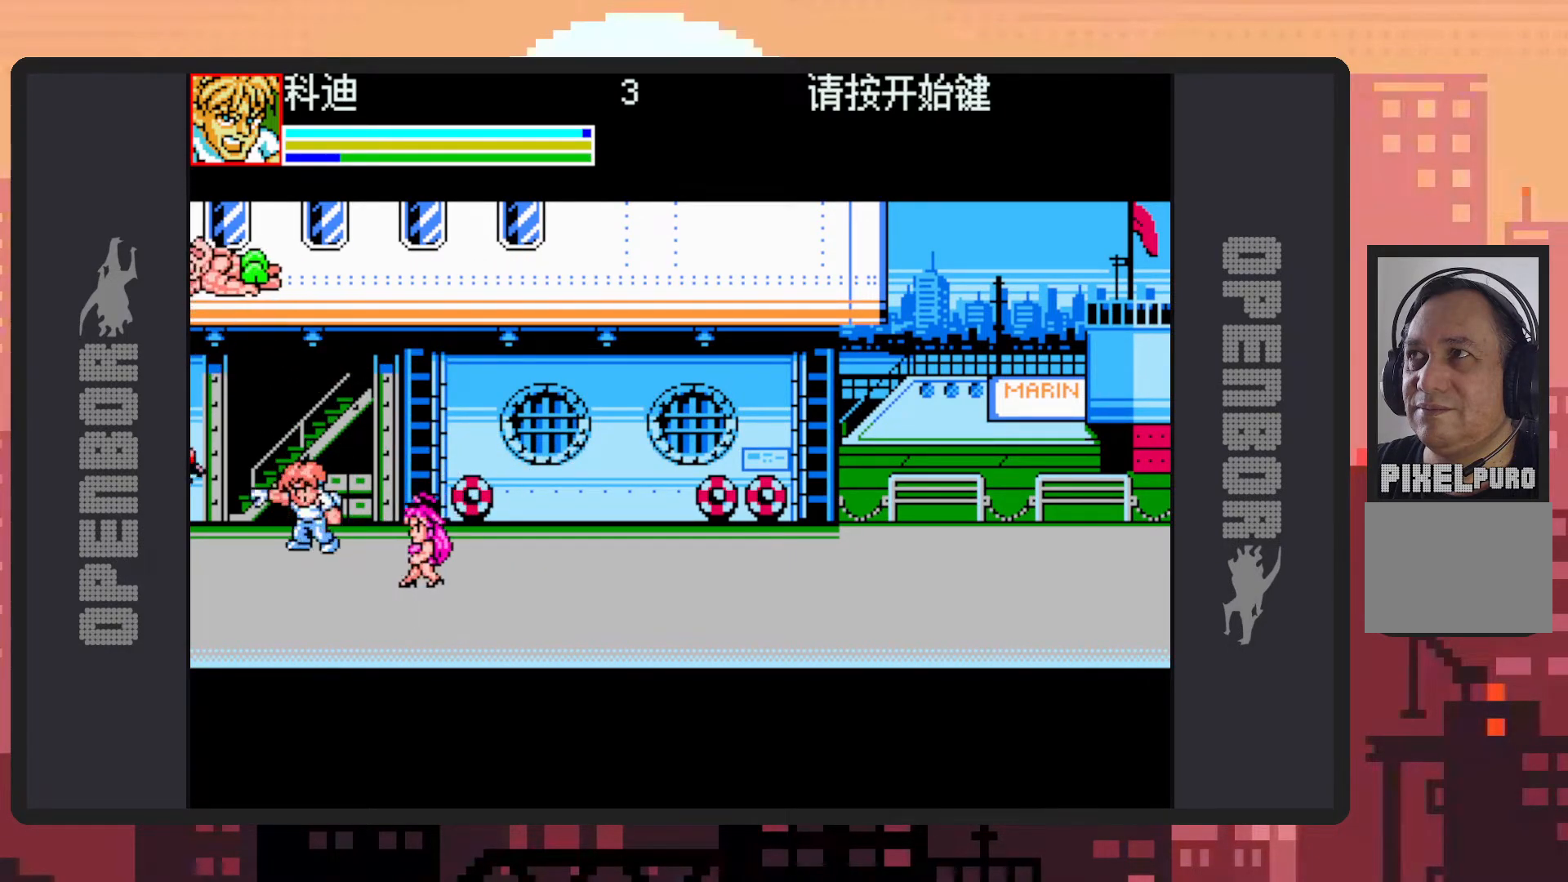
{"buttons": ["DPAD_DOWN", "DPAD_LEFT"], "events": [[50, "DPAD_DOWN", "down"], [367, "DPAD_RIGHT", "up"], [401, "DPAD_LEFT", "down"]]}
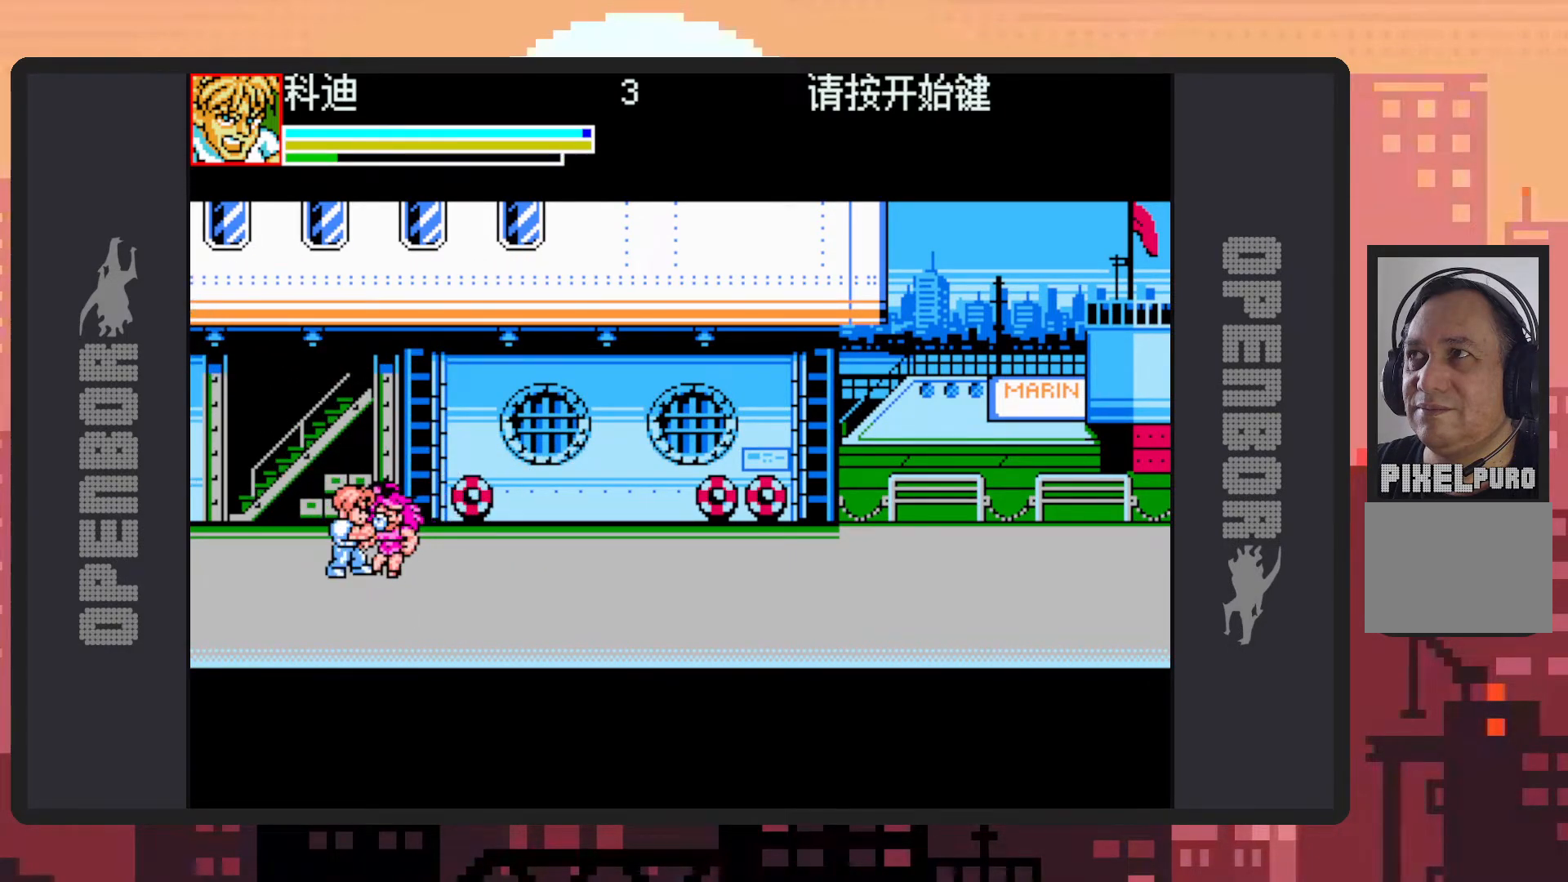
{"buttons": [], "events": [[16, "DPAD_DOWN", "up"], [16, "Y", "down"], [50, "Y", "up"], [100, "Y", "down"], [133, "Y", "up"], [183, "Y", "down"], [233, "Y", "up"], [283, "Y", "down"], [317, "DPAD_LEFT", "up"], [317, "Y", "up"]]}
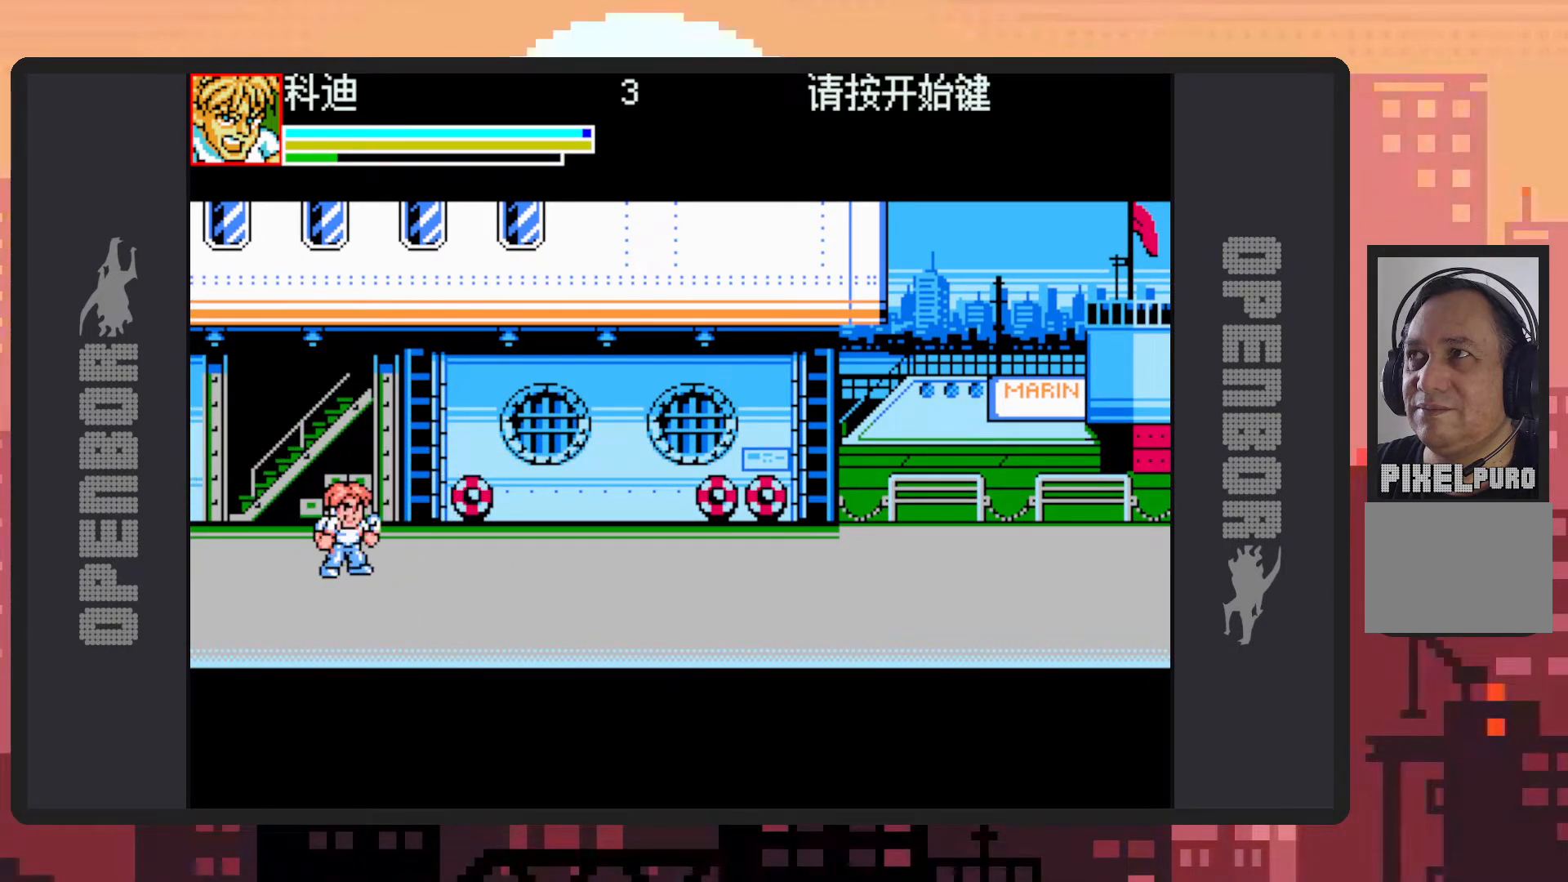
{"buttons": [], "events": [[67, "DPAD_RIGHT", "down"], [384, "DPAD_RIGHT", "up"]]}
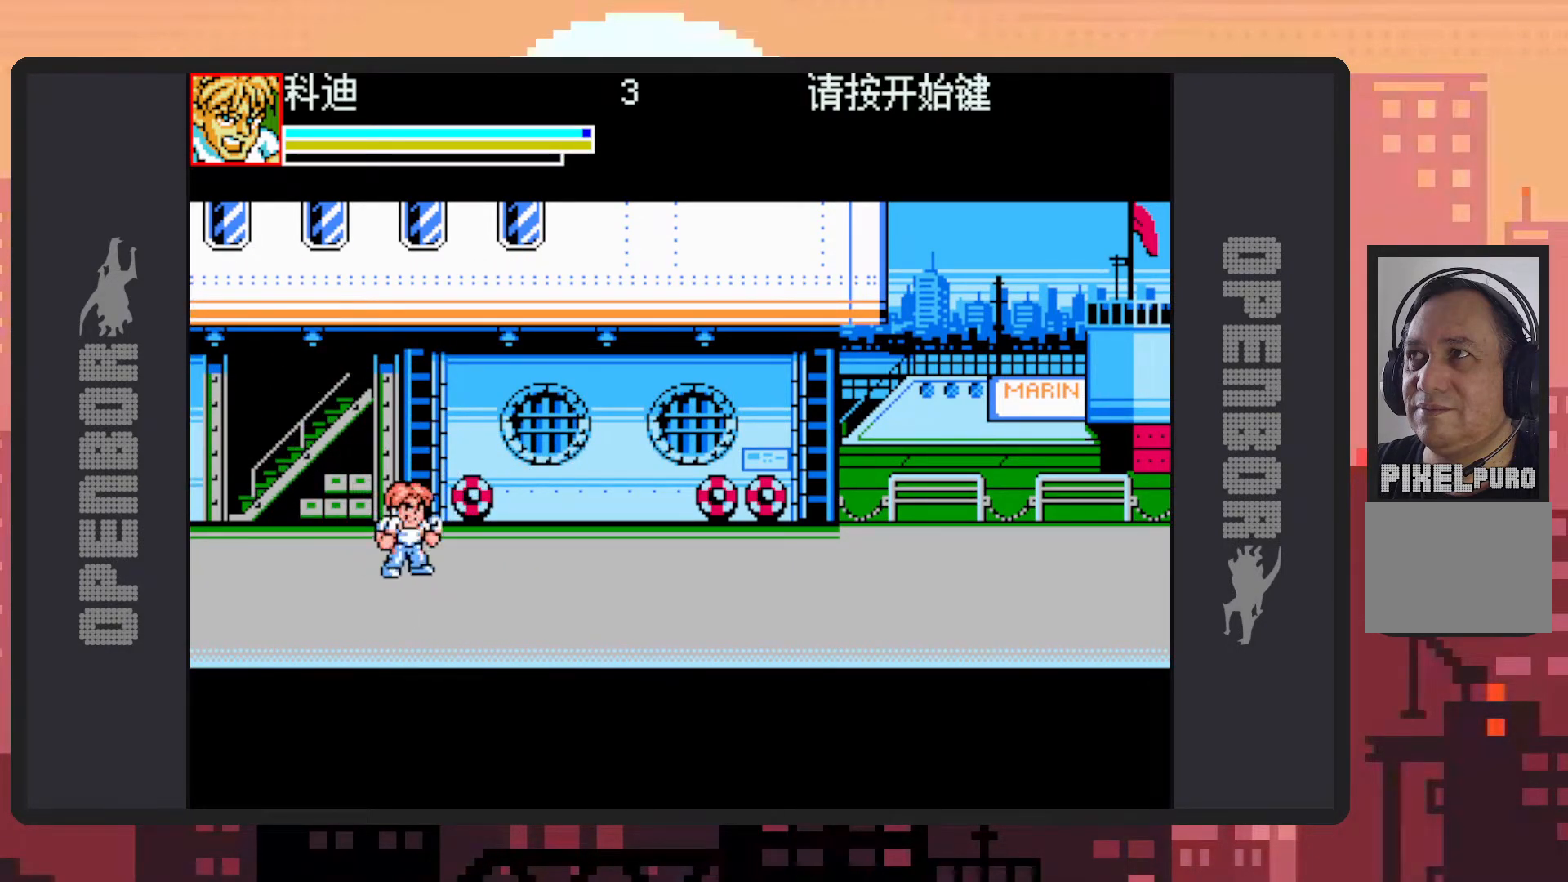
{"buttons": ["DPAD_DOWN", "DPAD_RIGHT"], "events": [[16, "DPAD_RIGHT", "down"], [133, "DPAD_RIGHT", "up"], [200, "DPAD_RIGHT", "down"], [383, "DPAD_DOWN", "down"]]}
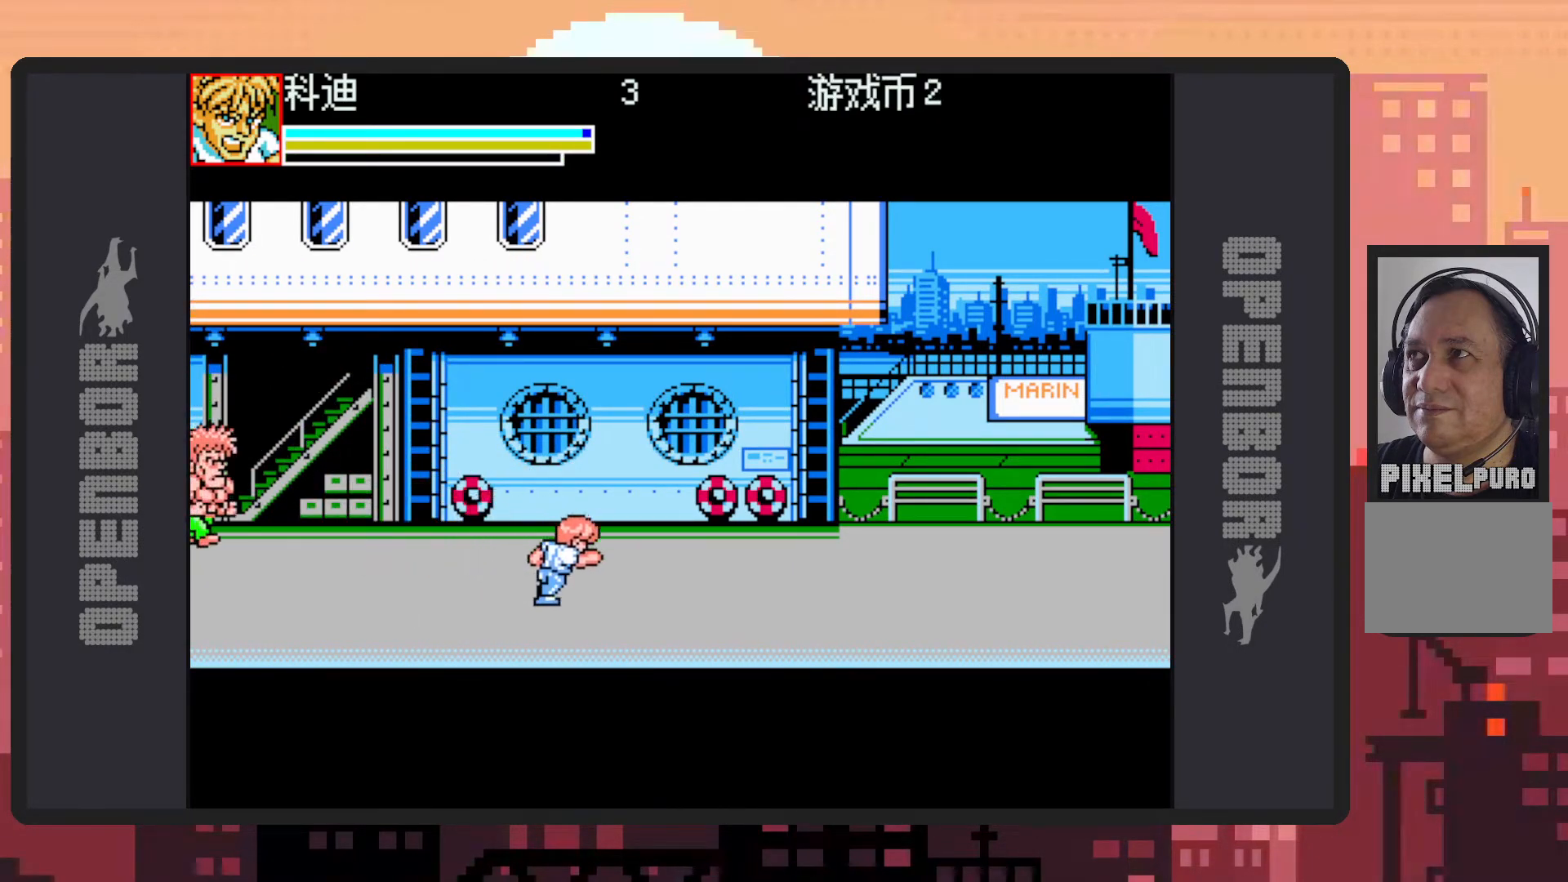
{"buttons": ["DPAD_UP", "DPAD_RIGHT"], "events": [[184, "DPAD_DOWN", "up"], [401, "DPAD_UP", "down"]]}
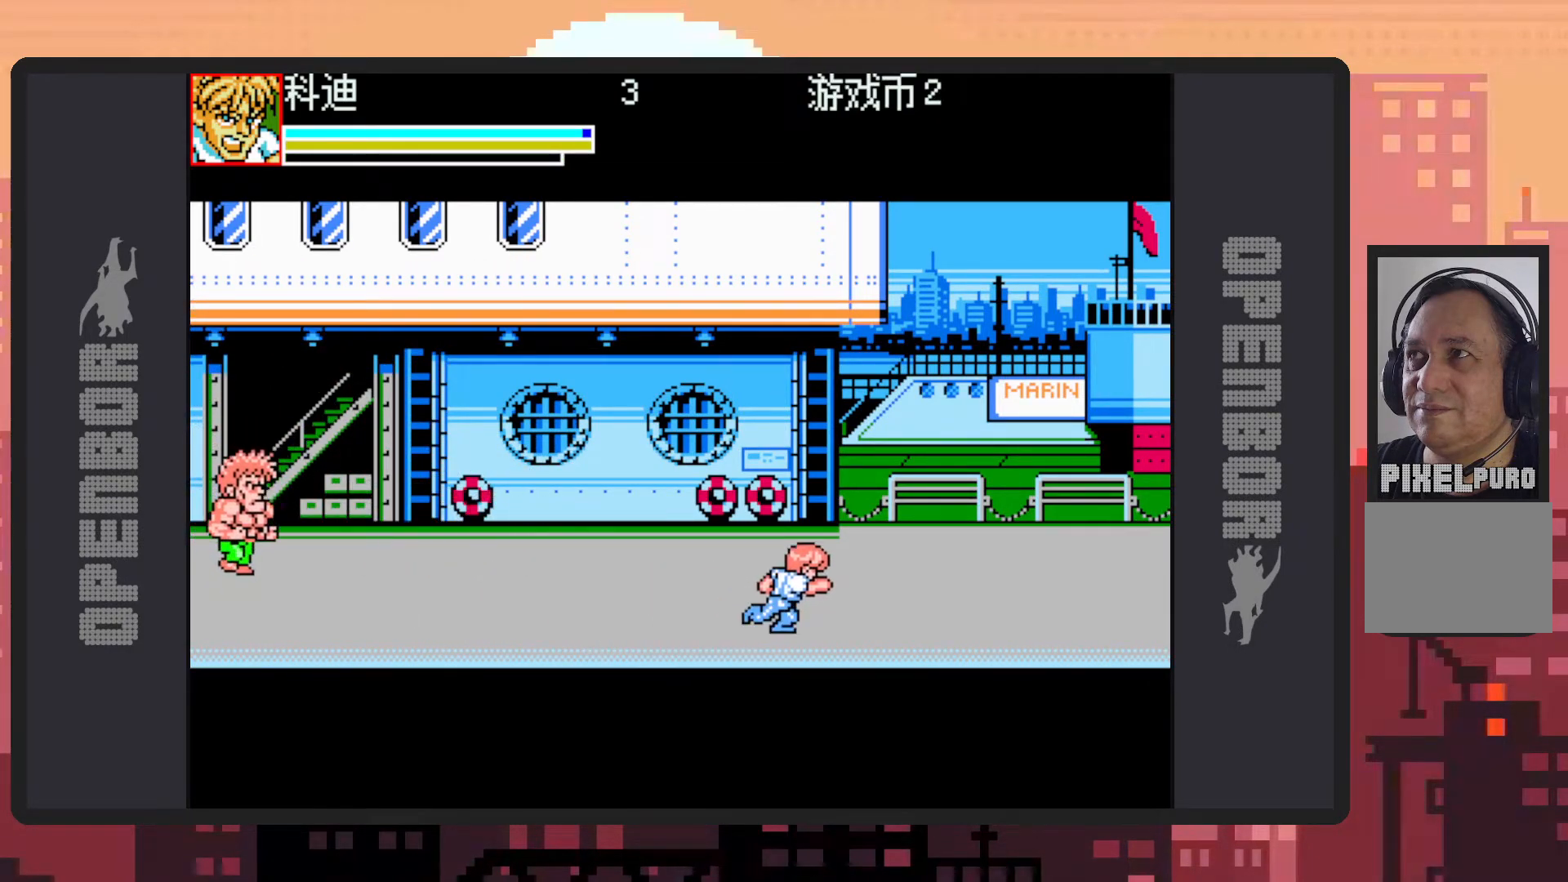
{"buttons": ["DPAD_LEFT"], "events": [[217, "DPAD_RIGHT", "up"], [217, "DPAD_UP", "up"], [417, "DPAD_LEFT", "down"]]}
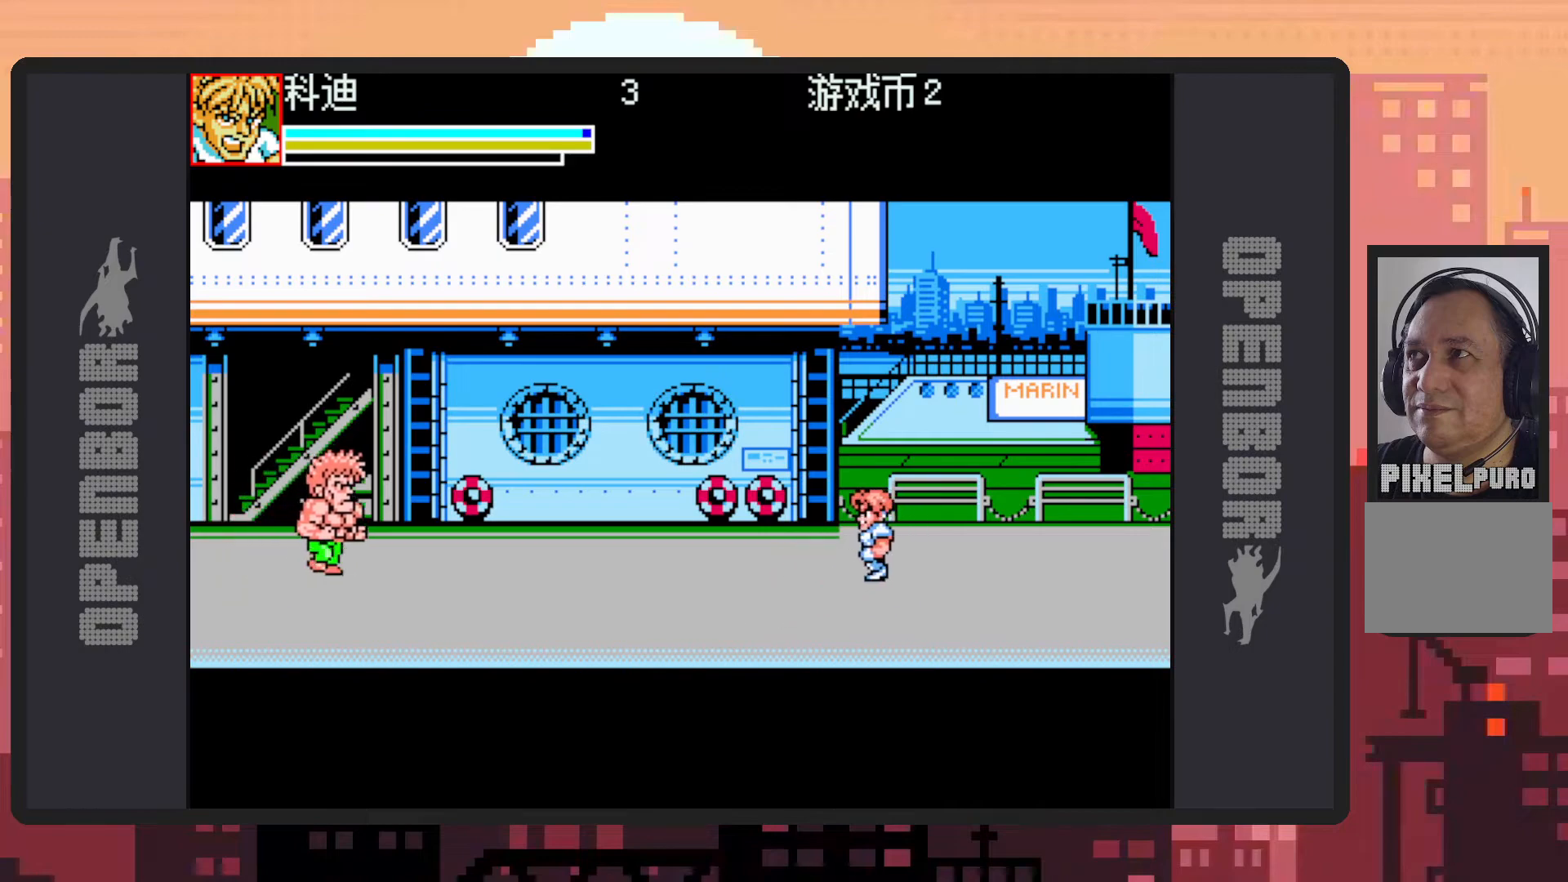
{"buttons": ["DPAD_LEFT"], "events": [[17, "DPAD_LEFT", "up"], [100, "DPAD_LEFT", "down"]]}
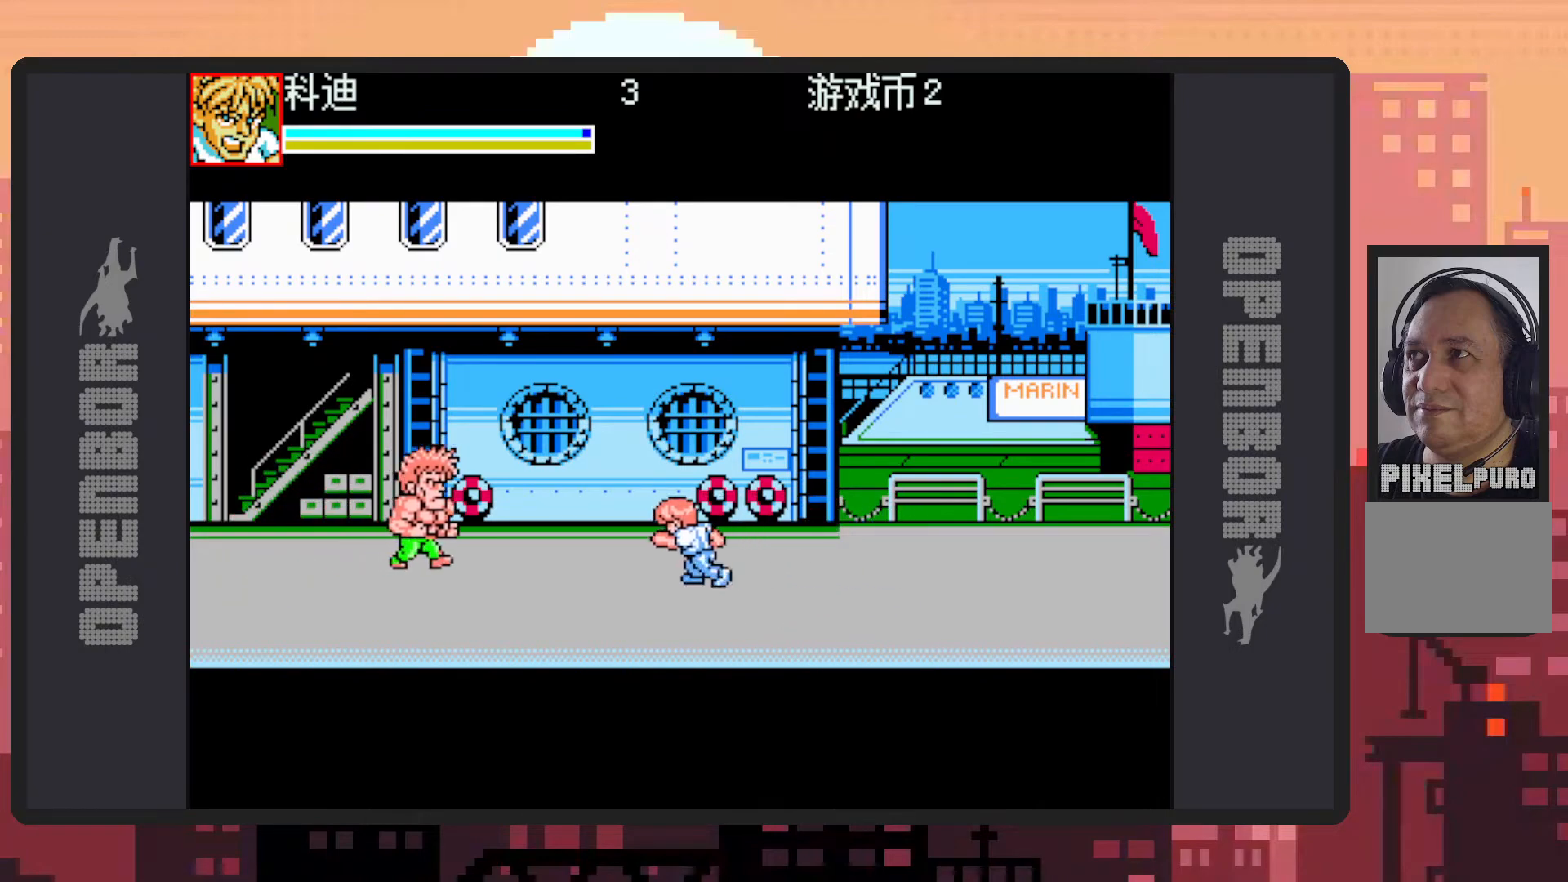
{"buttons": ["DPAD_LEFT"], "events": [[117, "DPAD_UP", "down"], [267, "Y", "down"], [317, "Y", "up"], [350, "Y", "down"], [400, "DPAD_UP", "up"], [400, "Y", "up"], [450, "Y", "down"], [500, "Y", "up"]]}
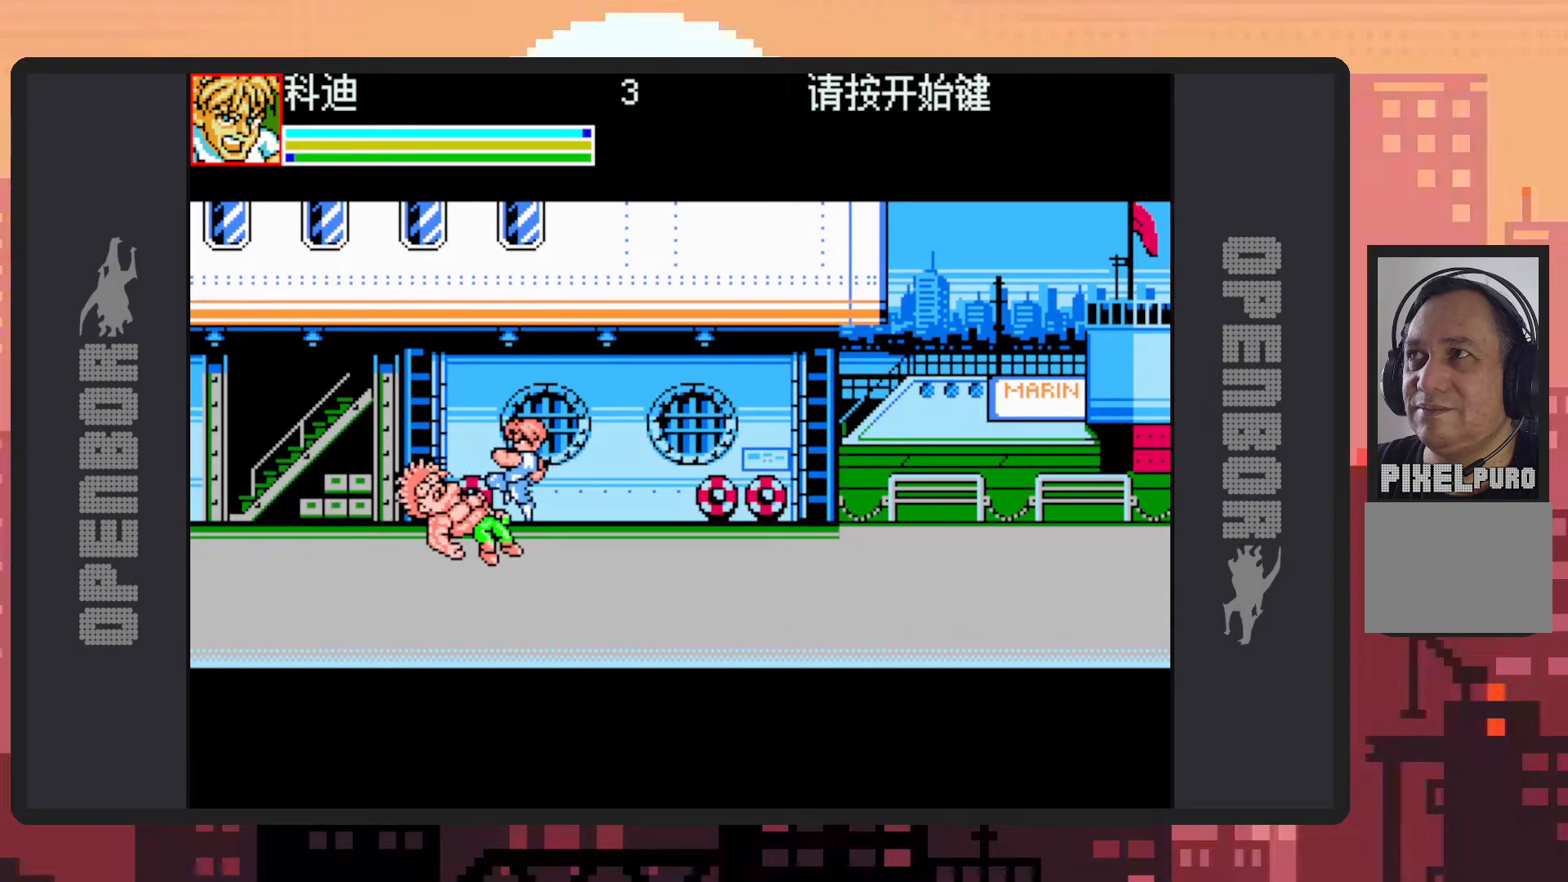
{"buttons": ["Y"], "events": [[34, "DPAD_LEFT", "up"], [34, "Y", "down"], [84, "Y", "up"], [117, "Y", "down"], [167, "Y", "up"], [217, "Y", "down"], [267, "Y", "up"], [301, "Y", "down"], [351, "Y", "up"], [401, "Y", "down"], [451, "Y", "up"], [484, "Y", "down"]]}
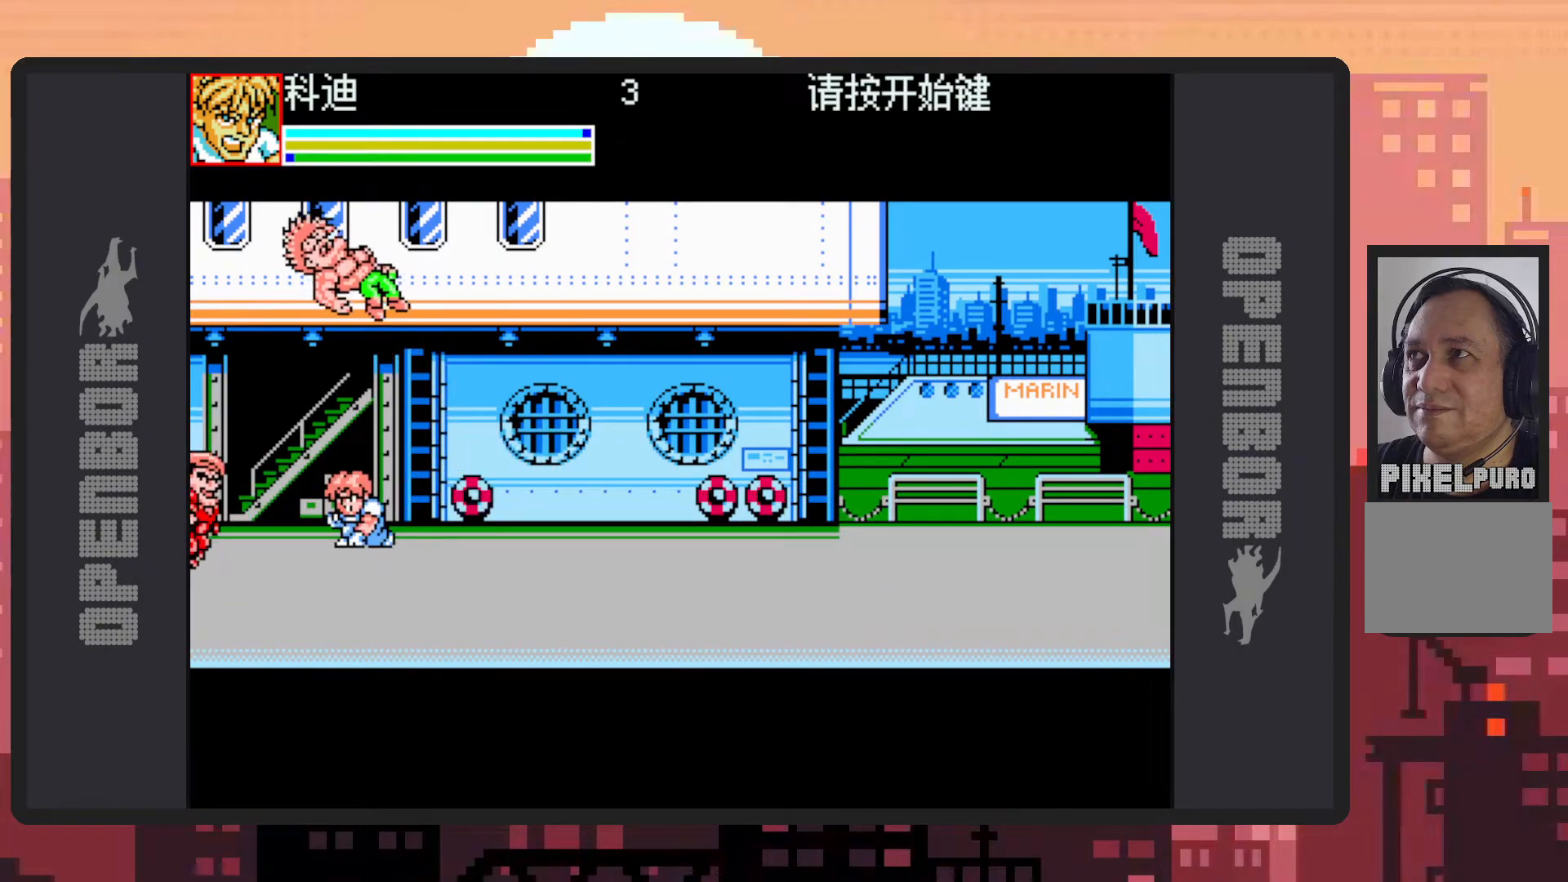
{"buttons": ["DPAD_DOWN", "DPAD_RIGHT"], "events": [[33, "Y", "up"], [100, "DPAD_RIGHT", "down"], [150, "DPAD_DOWN", "down"], [183, "DPAD_RIGHT", "up"], [200, "DPAD_LEFT", "down"], [367, "DPAD_LEFT", "up"], [383, "DPAD_RIGHT", "down"]]}
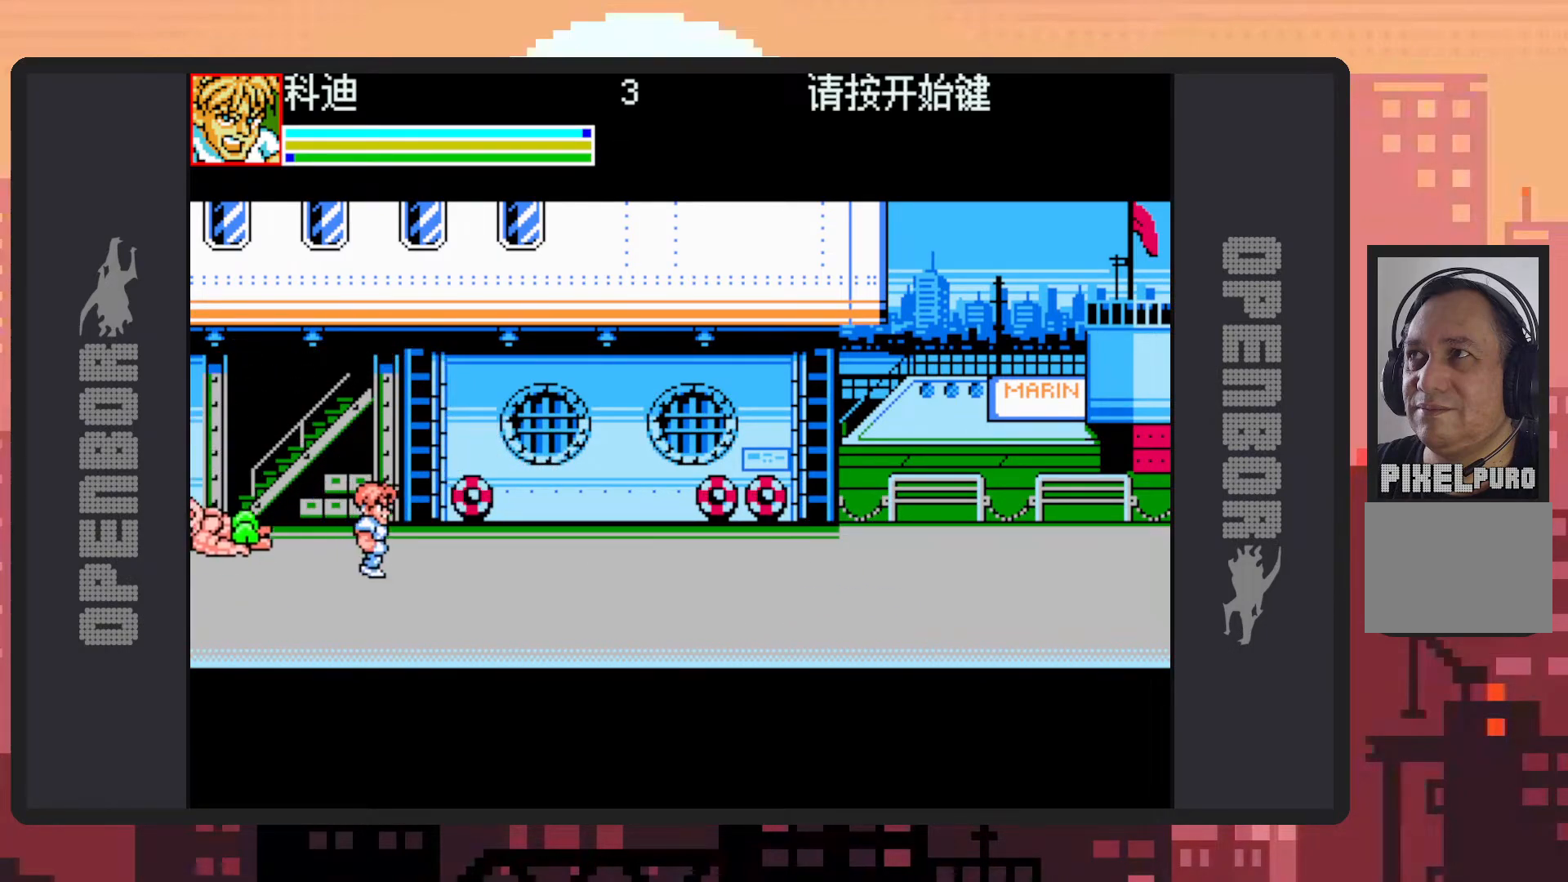
{"buttons": ["DPAD_RIGHT"], "events": [[117, "DPAD_DOWN", "up"], [267, "DPAD_RIGHT", "up"], [417, "DPAD_RIGHT", "down"]]}
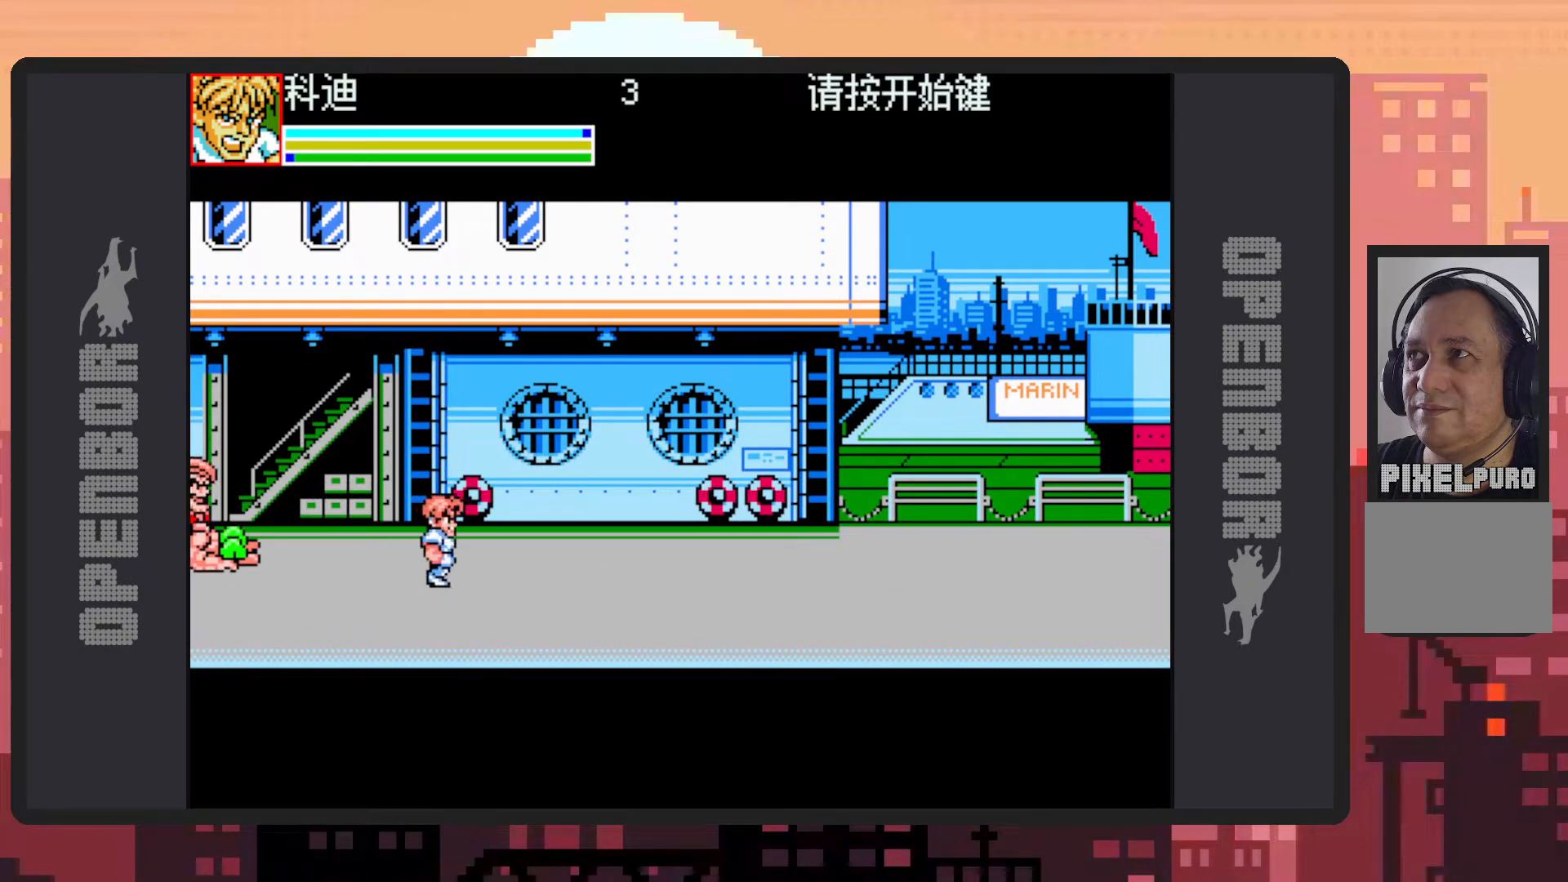
{"buttons": [], "events": [[16, "DPAD_RIGHT", "up"], [100, "DPAD_RIGHT", "down"], [484, "DPAD_RIGHT", "up"]]}
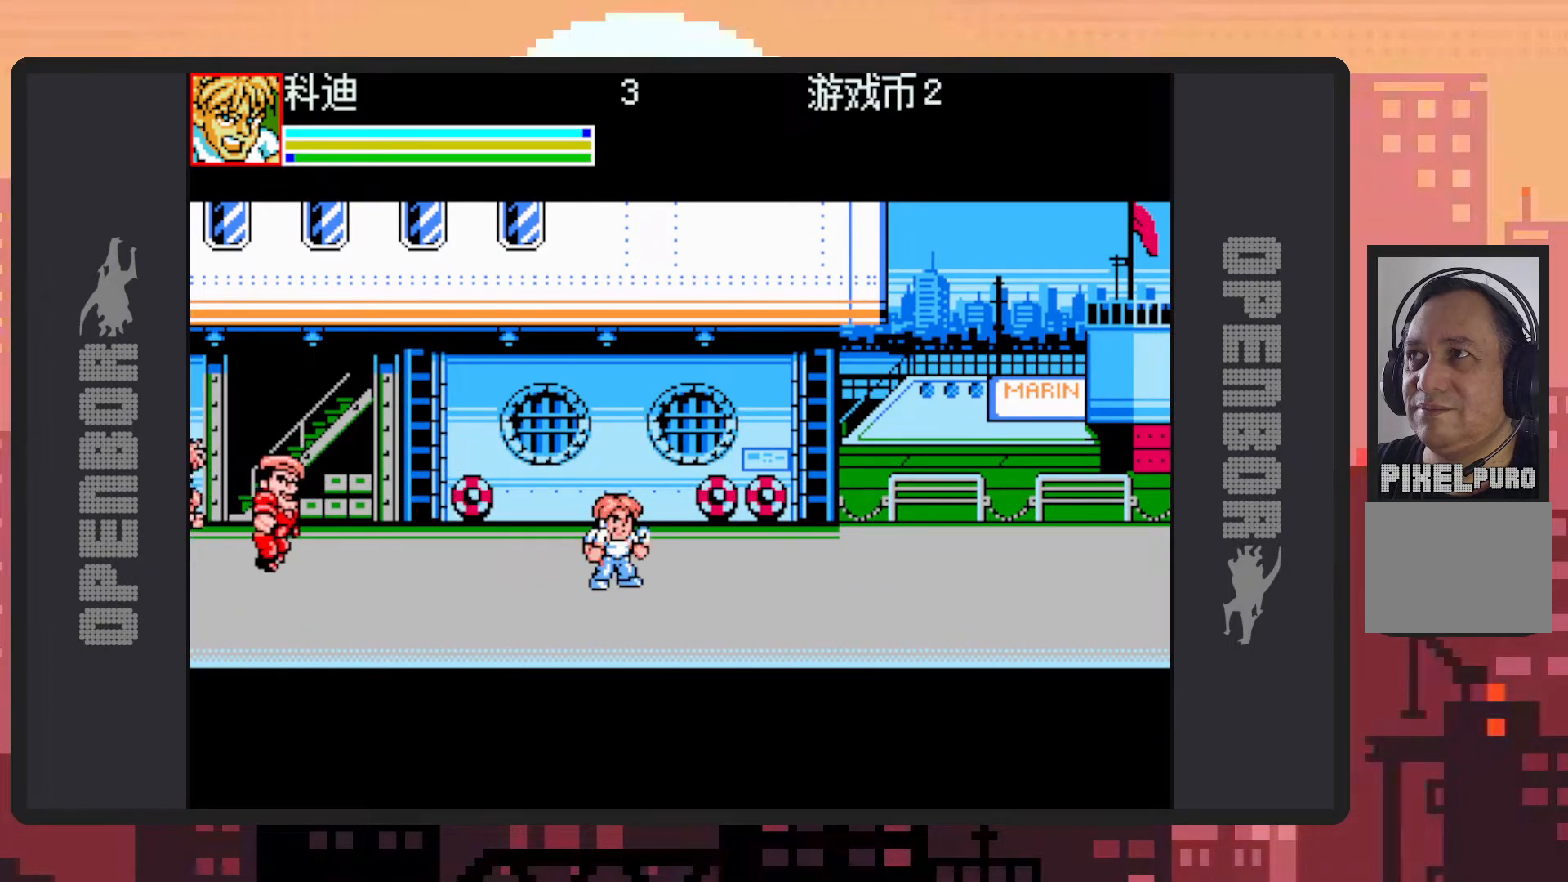
{"buttons": ["DPAD_LEFT"], "events": [[200, "DPAD_LEFT", "down"], [351, "DPAD_LEFT", "up"], [384, "DPAD_LEFT", "down"]]}
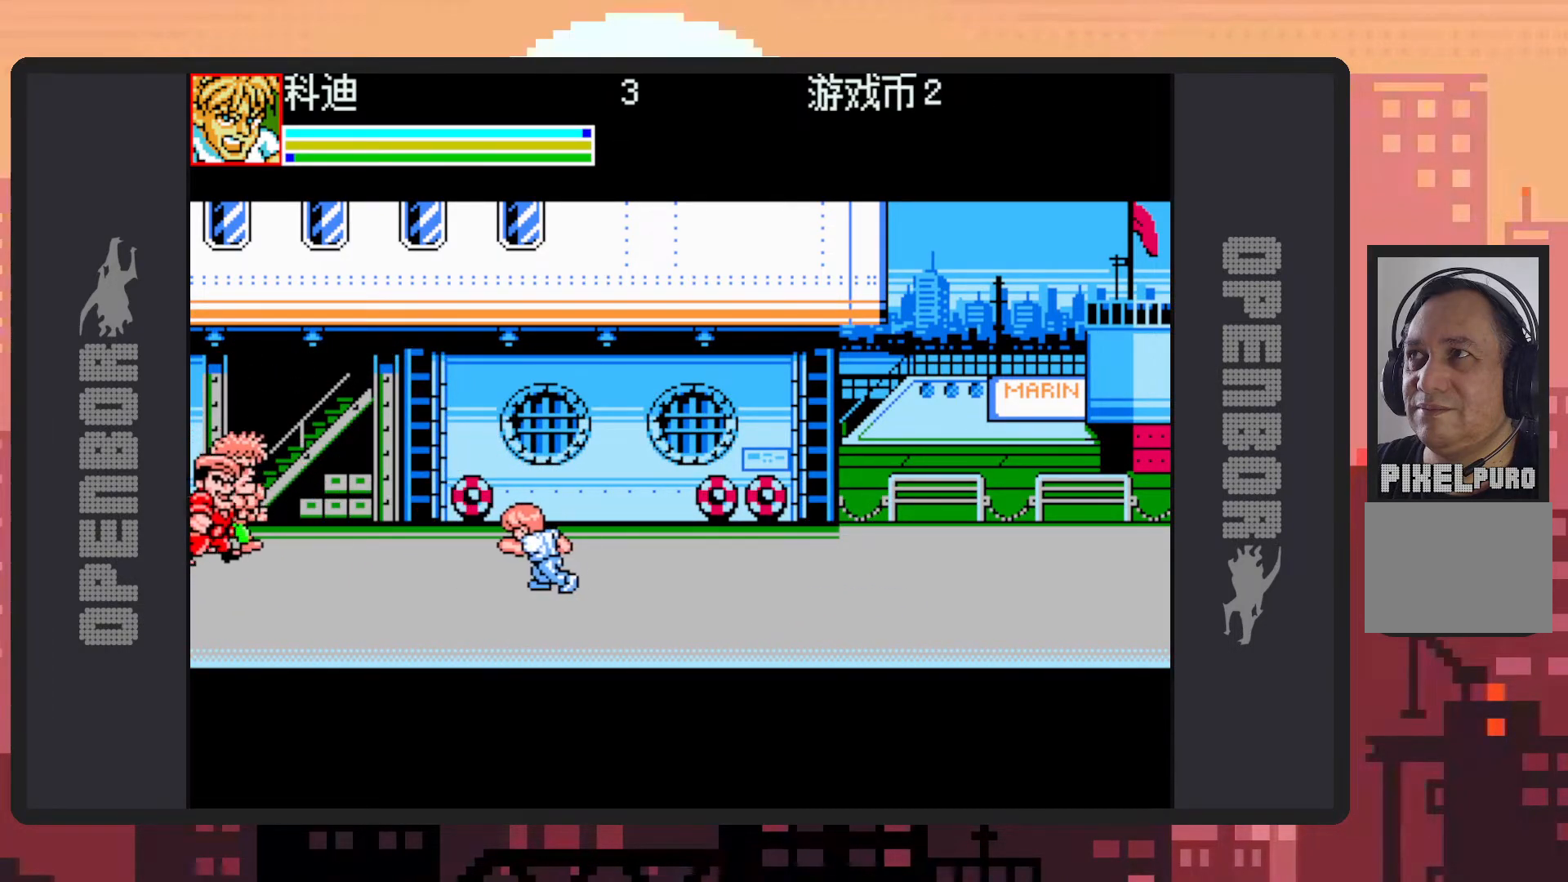
{"buttons": ["Y"], "events": [[116, "Y", "down"], [150, "Y", "up"], [200, "Y", "down"], [250, "Y", "up"], [300, "DPAD_LEFT", "up"], [300, "Y", "down"], [333, "Y", "up"], [383, "Y", "down"], [417, "Y", "up"], [467, "Y", "down"]]}
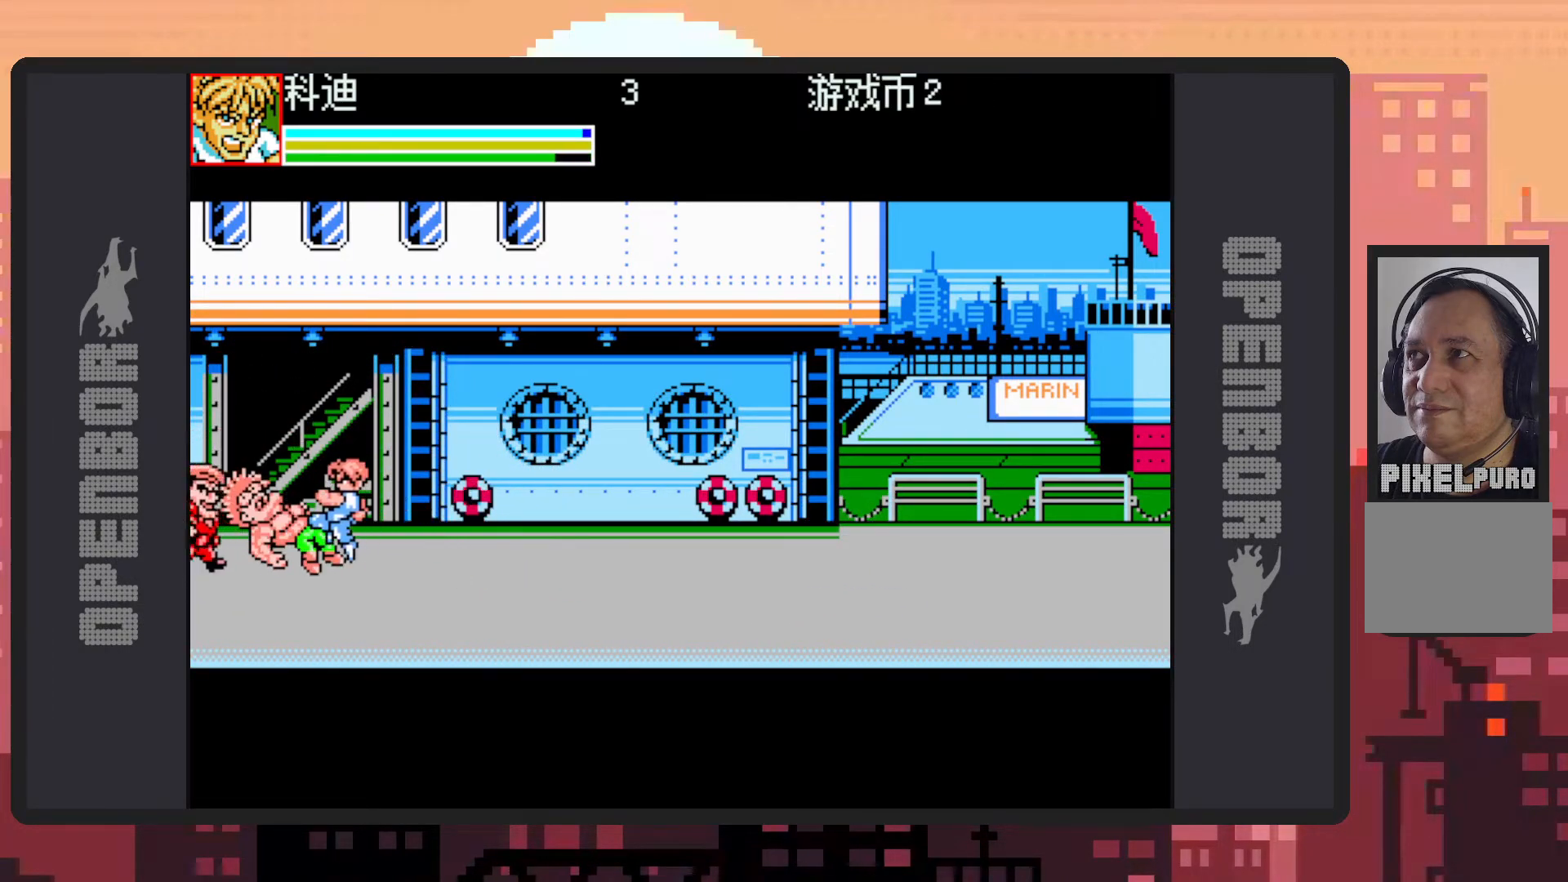
{"buttons": ["Y"], "events": [[17, "Y", "up"], [67, "Y", "down"], [100, "Y", "up"], [150, "Y", "down"], [200, "Y", "up"], [234, "Y", "down"], [284, "Y", "up"], [334, "Y", "down"], [367, "Y", "up"], [417, "Y", "down"], [467, "Y", "up"], [501, "Y", "down"]]}
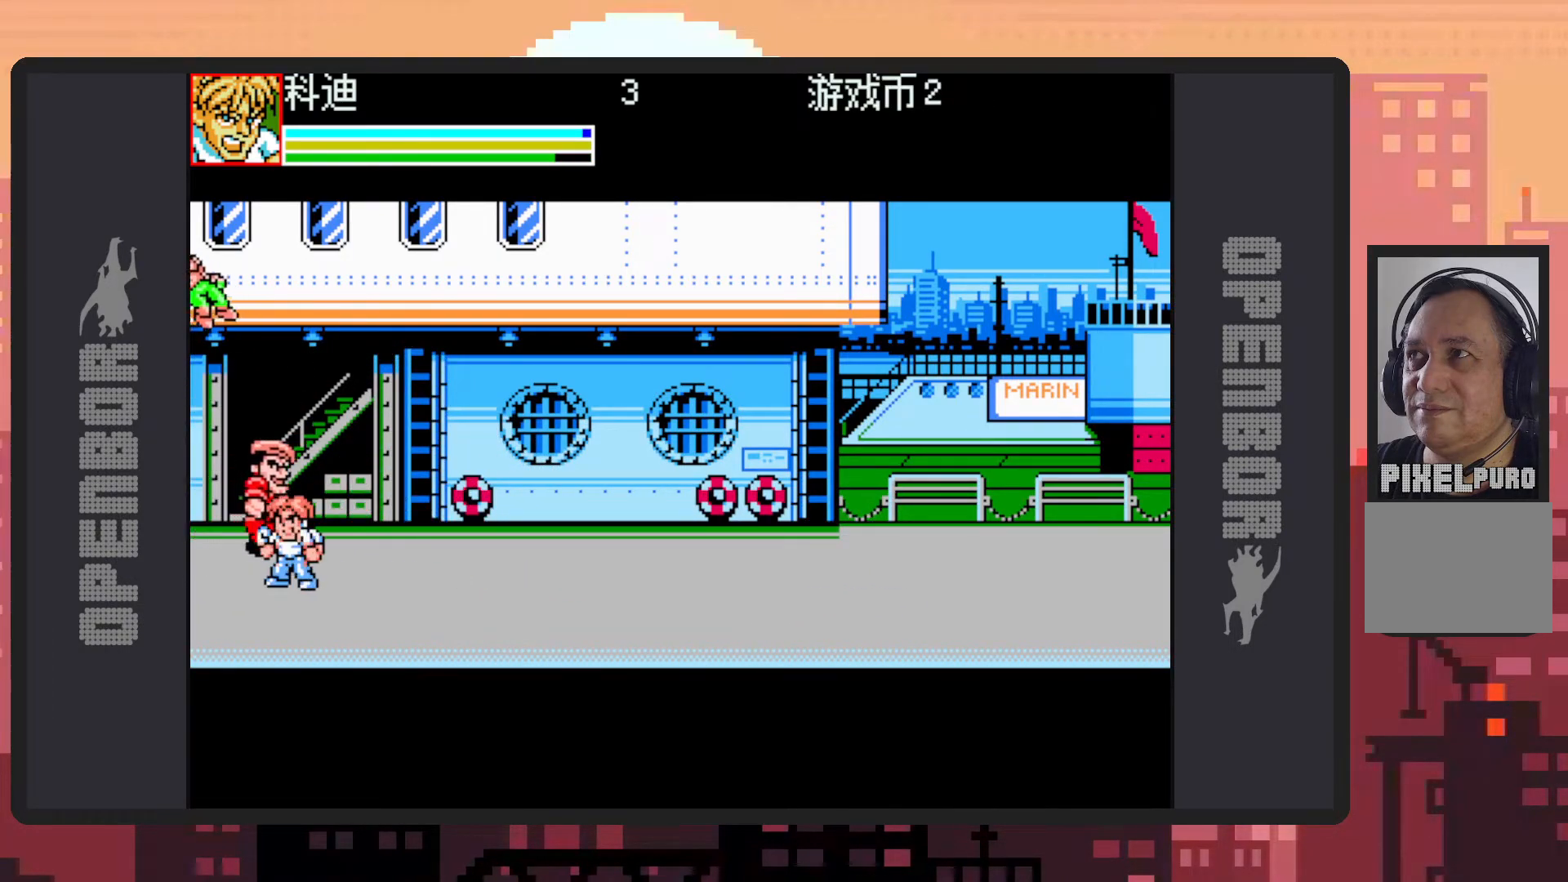
{"buttons": ["DPAD_UP", "DPAD_RIGHT"], "events": [[50, "Y", "up"], [100, "Y", "down"], [133, "Y", "up"], [183, "Y", "down"], [233, "Y", "up"], [250, "DPAD_UP", "down"], [417, "DPAD_RIGHT", "down"]]}
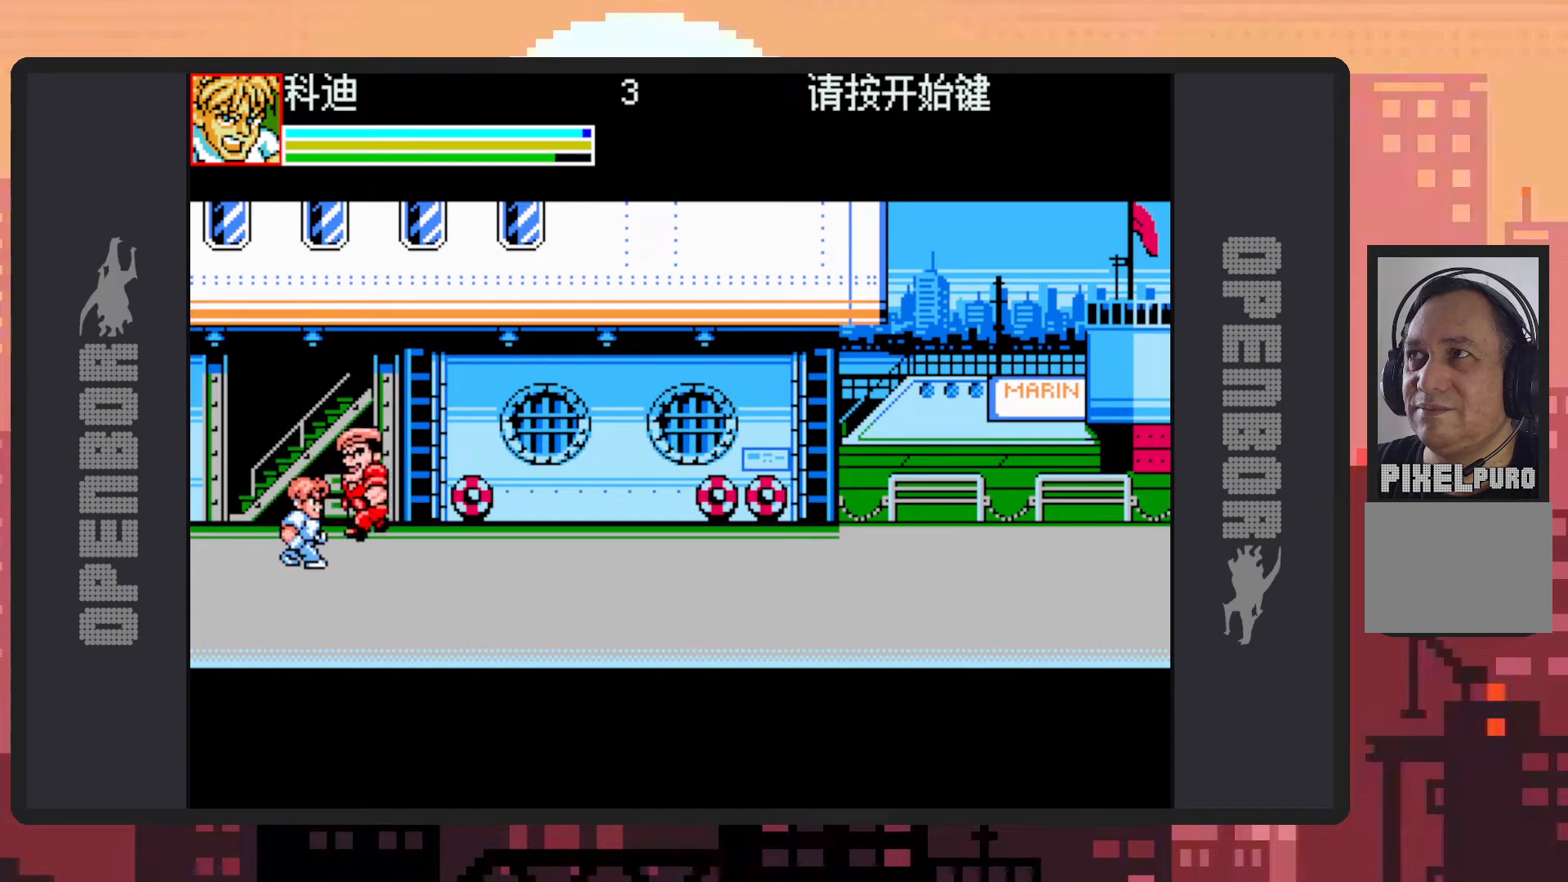
{"buttons": ["DPAD_RIGHT"], "events": [[434, "DPAD_UP", "up"]]}
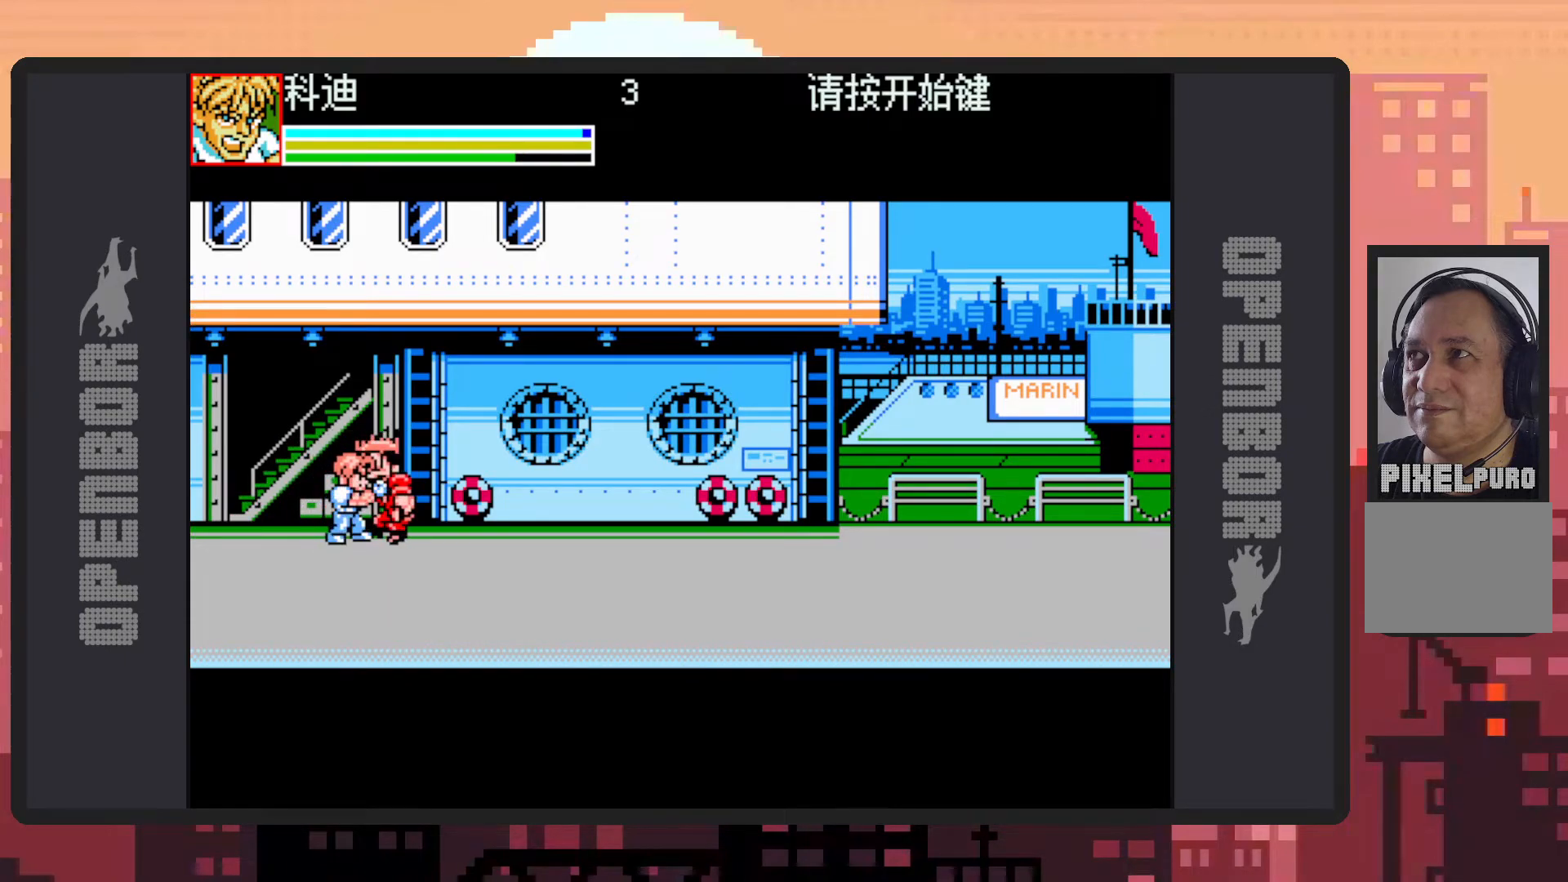
{"buttons": ["Y"], "events": [[16, "Y", "down"], [33, "DPAD_RIGHT", "up"], [66, "Y", "up"], [100, "Y", "down"], [167, "Y", "up"], [200, "Y", "down"], [233, "Y", "up"], [283, "Y", "down"], [333, "Y", "up"], [383, "Y", "down"], [417, "Y", "up"], [467, "Y", "down"]]}
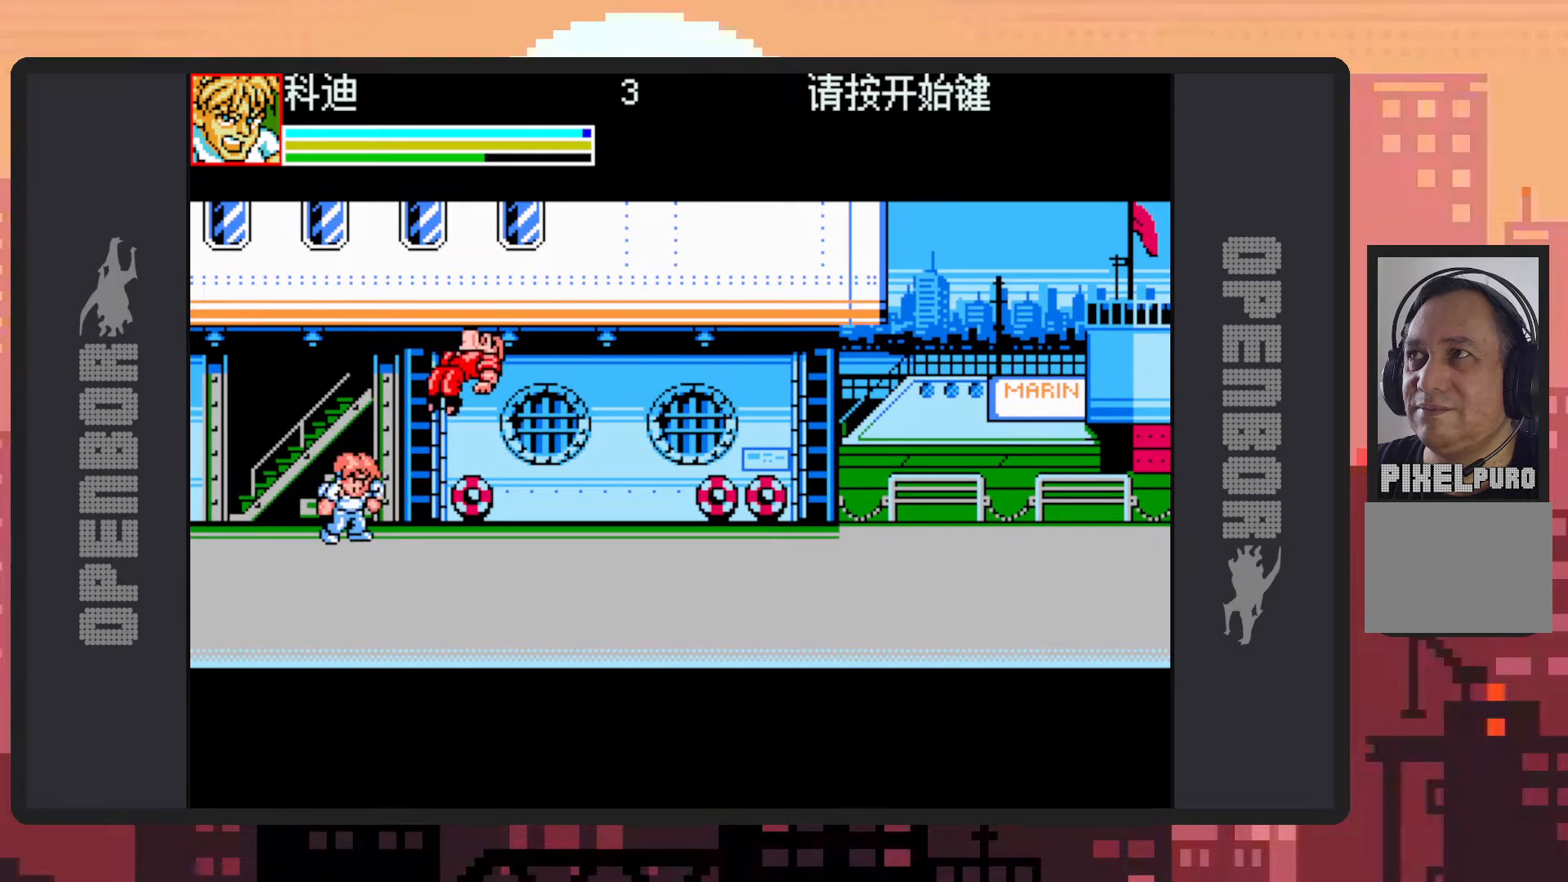
{"buttons": [], "events": [[17, "Y", "up"], [67, "Y", "down"], [100, "Y", "up"], [150, "Y", "down"], [184, "Y", "up"], [234, "Y", "down"], [284, "Y", "up"], [317, "Y", "down"], [334, "Y", "up"]]}
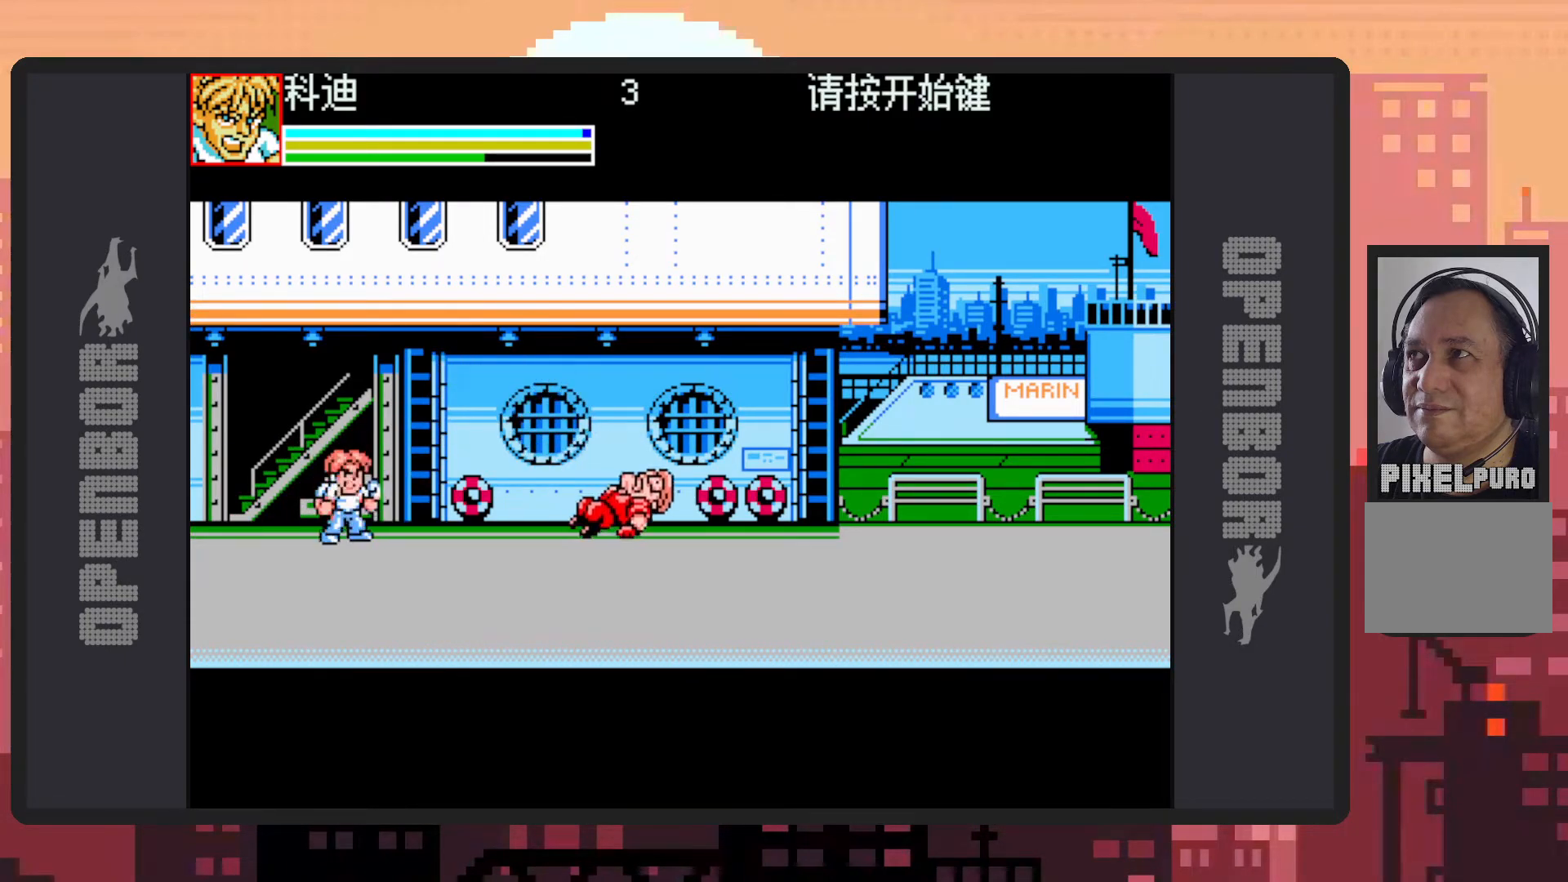
{"buttons": [], "events": [[100, "DPAD_RIGHT", "down"], [334, "B", "down"], [417, "DPAD_RIGHT", "up"], [484, "B", "up"]]}